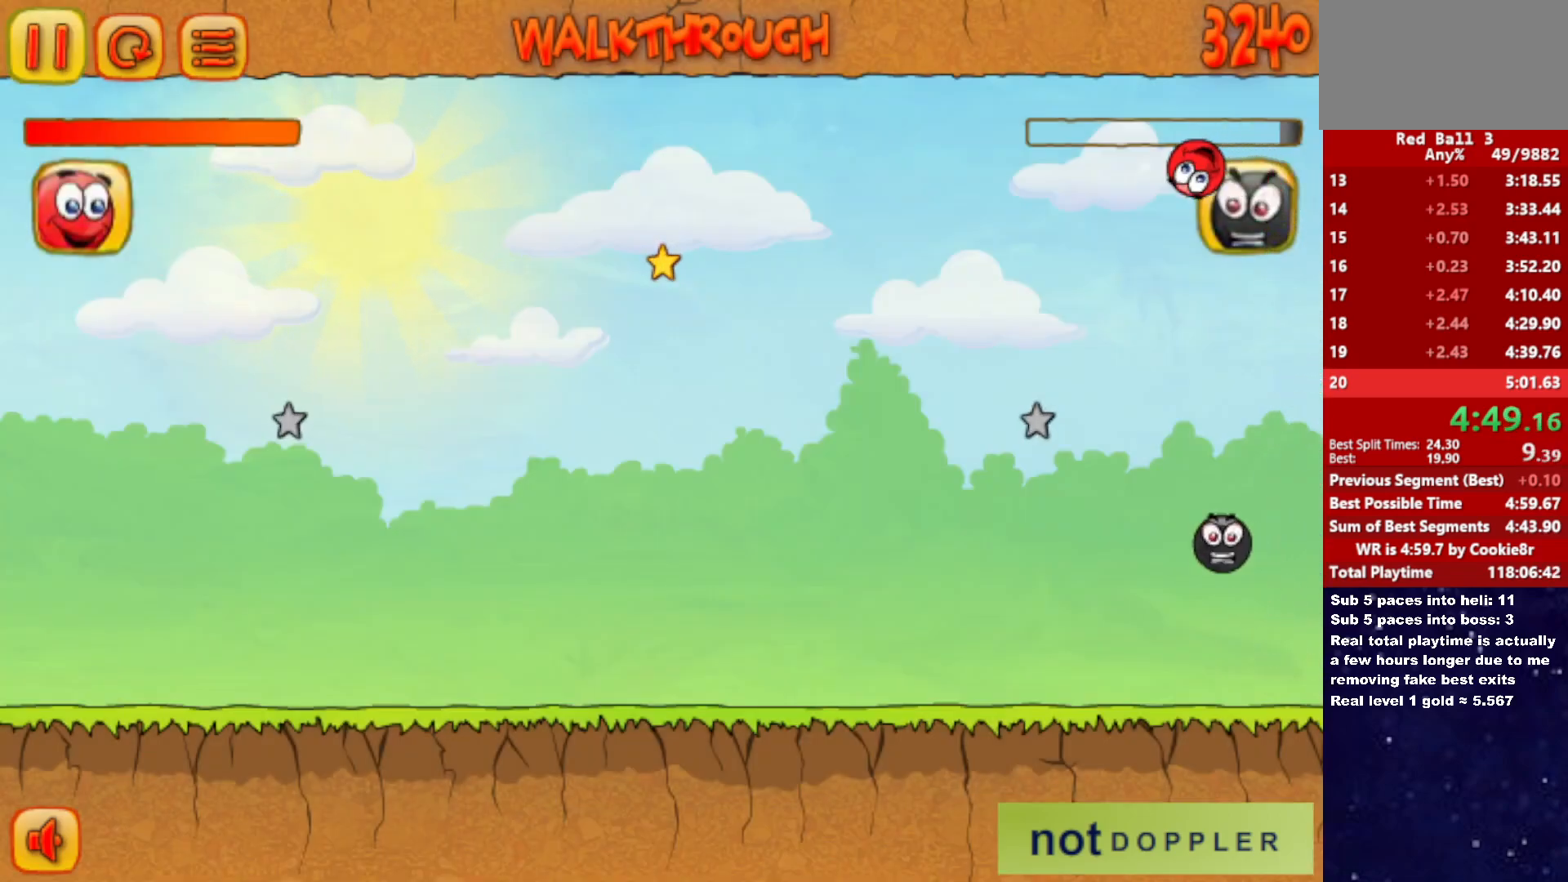
Gameplay with keyboard; each line is a JSON object with the keys held at the frame after it. "events" lists presses ("down") and releases ("up") of "down", "left", "p", "r", "right" and "up" between this image and that frame as [ms after this image, input, new state], when the widget could be followed in between. No other keys are recorded. Mouse input is not recorded.
{"keys": [], "events": [[83, "right", "up"], [367, "right", "down"], [450, "right", "up"]]}
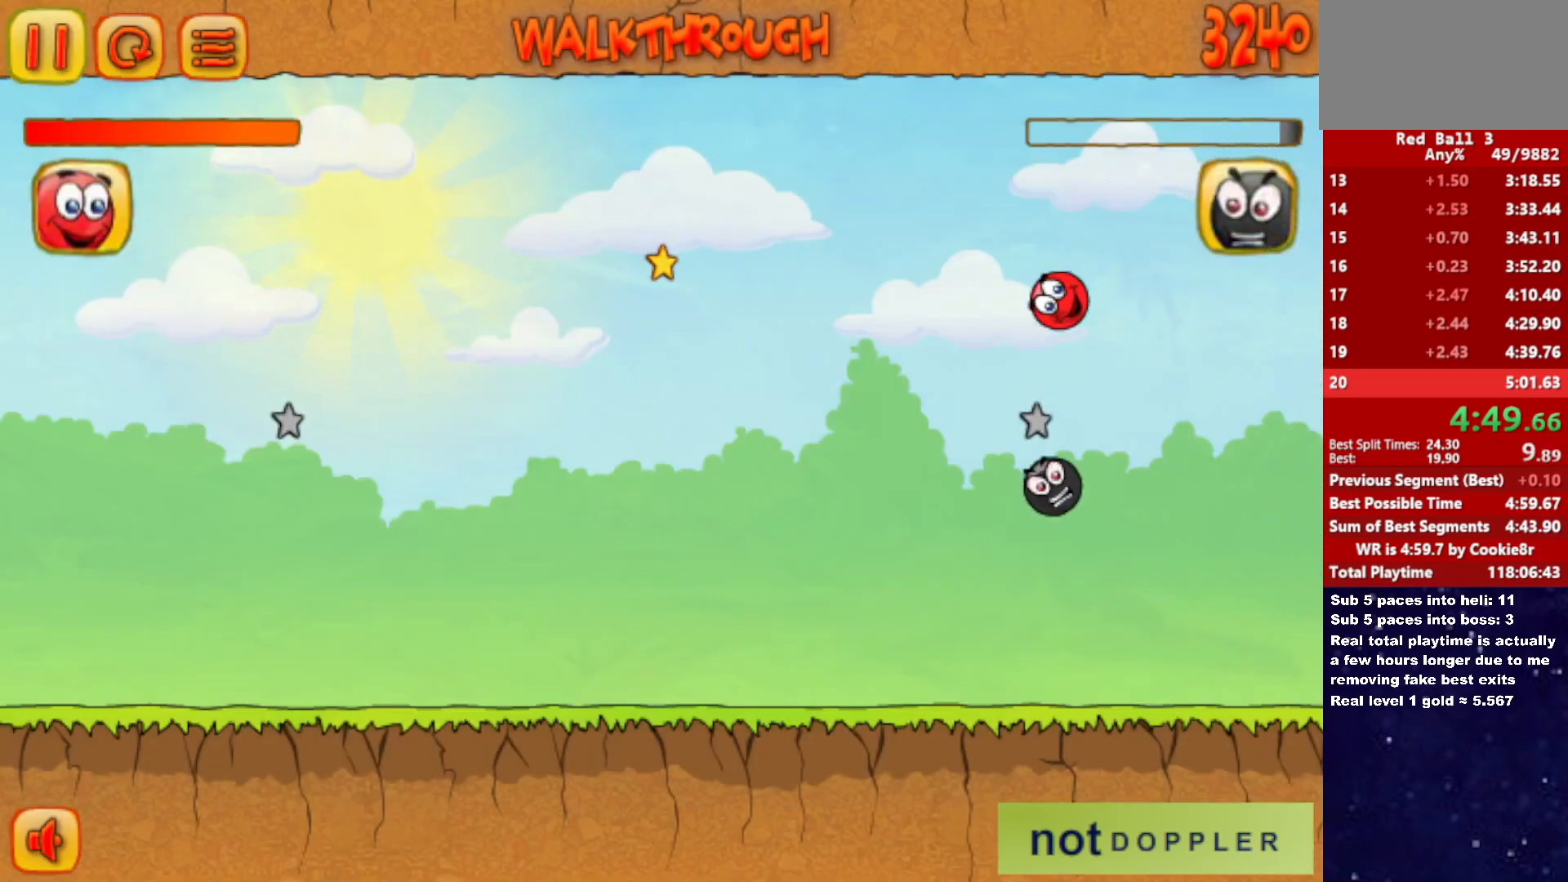
{"keys": ["right", "up"], "events": [[150, "up", "down"], [483, "right", "down"]]}
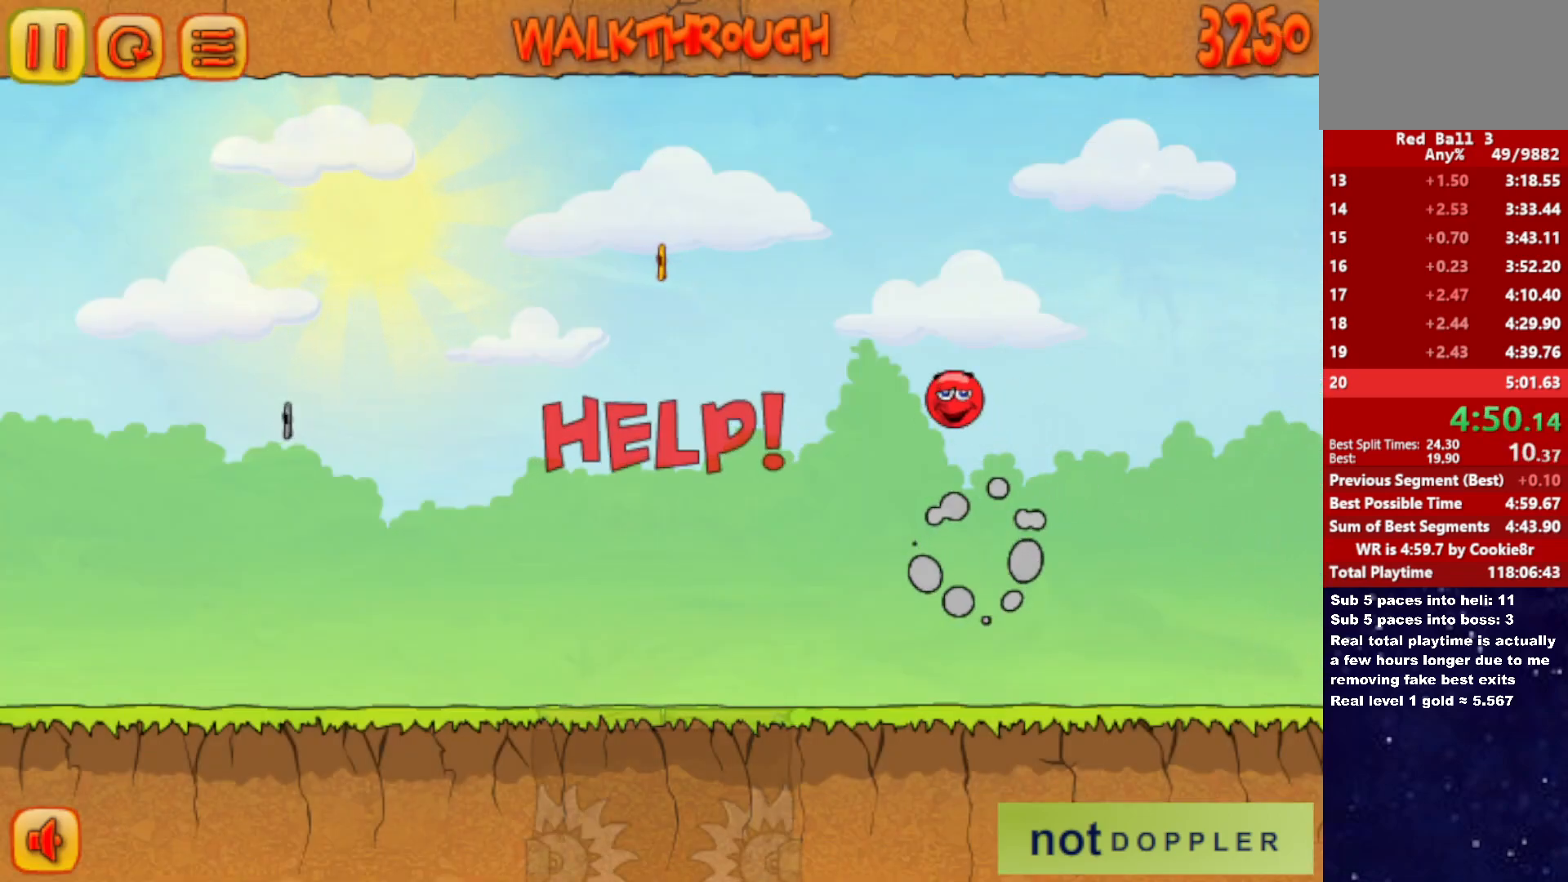
{"keys": ["right"], "events": [[400, "up", "up"]]}
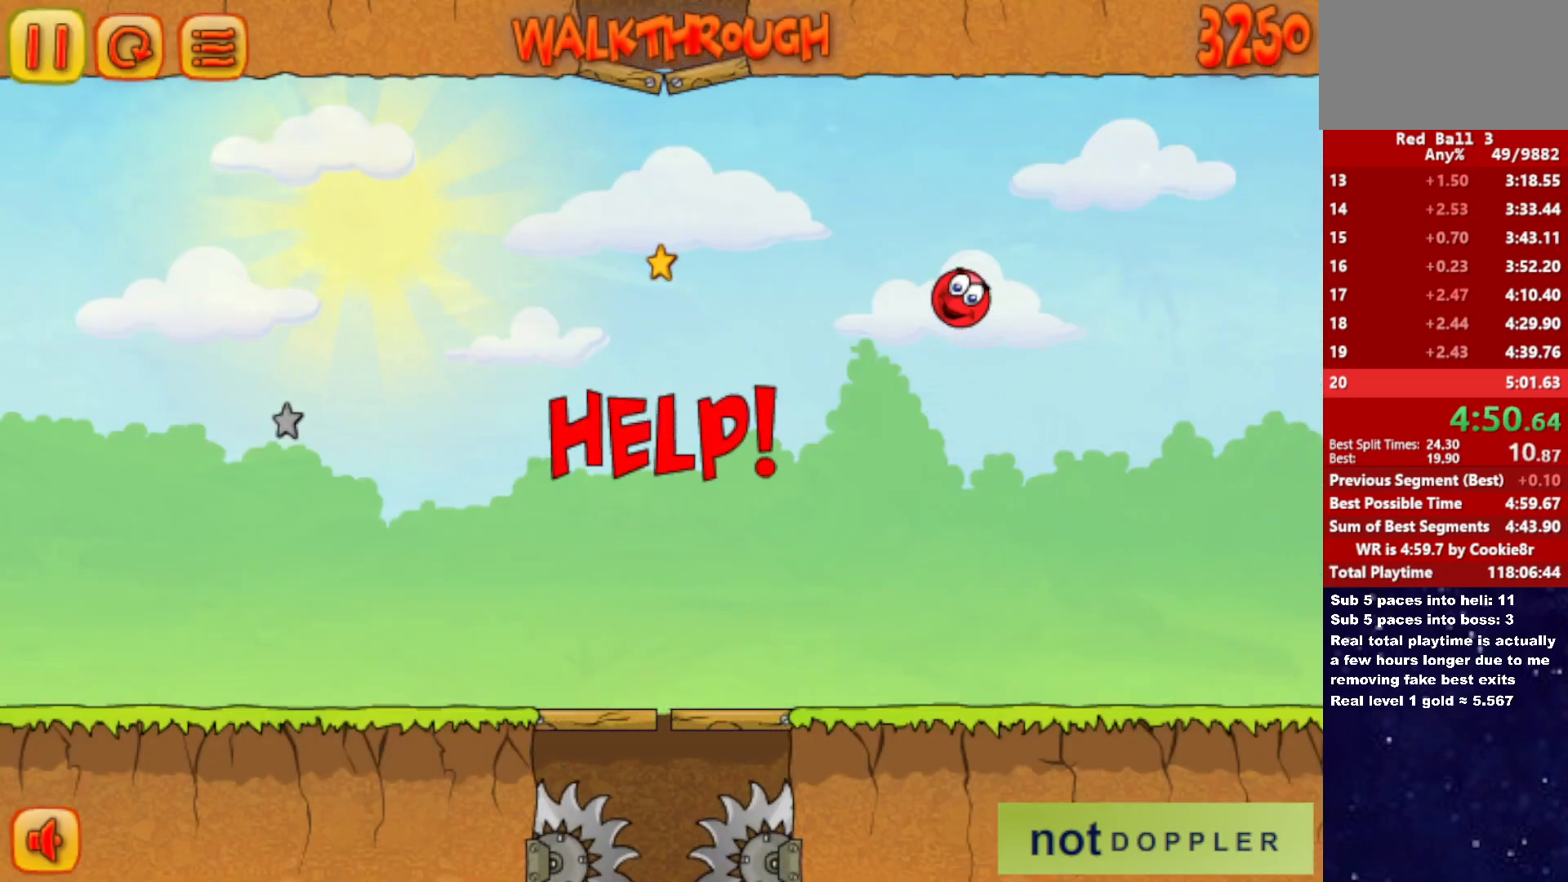
{"keys": ["right"], "events": []}
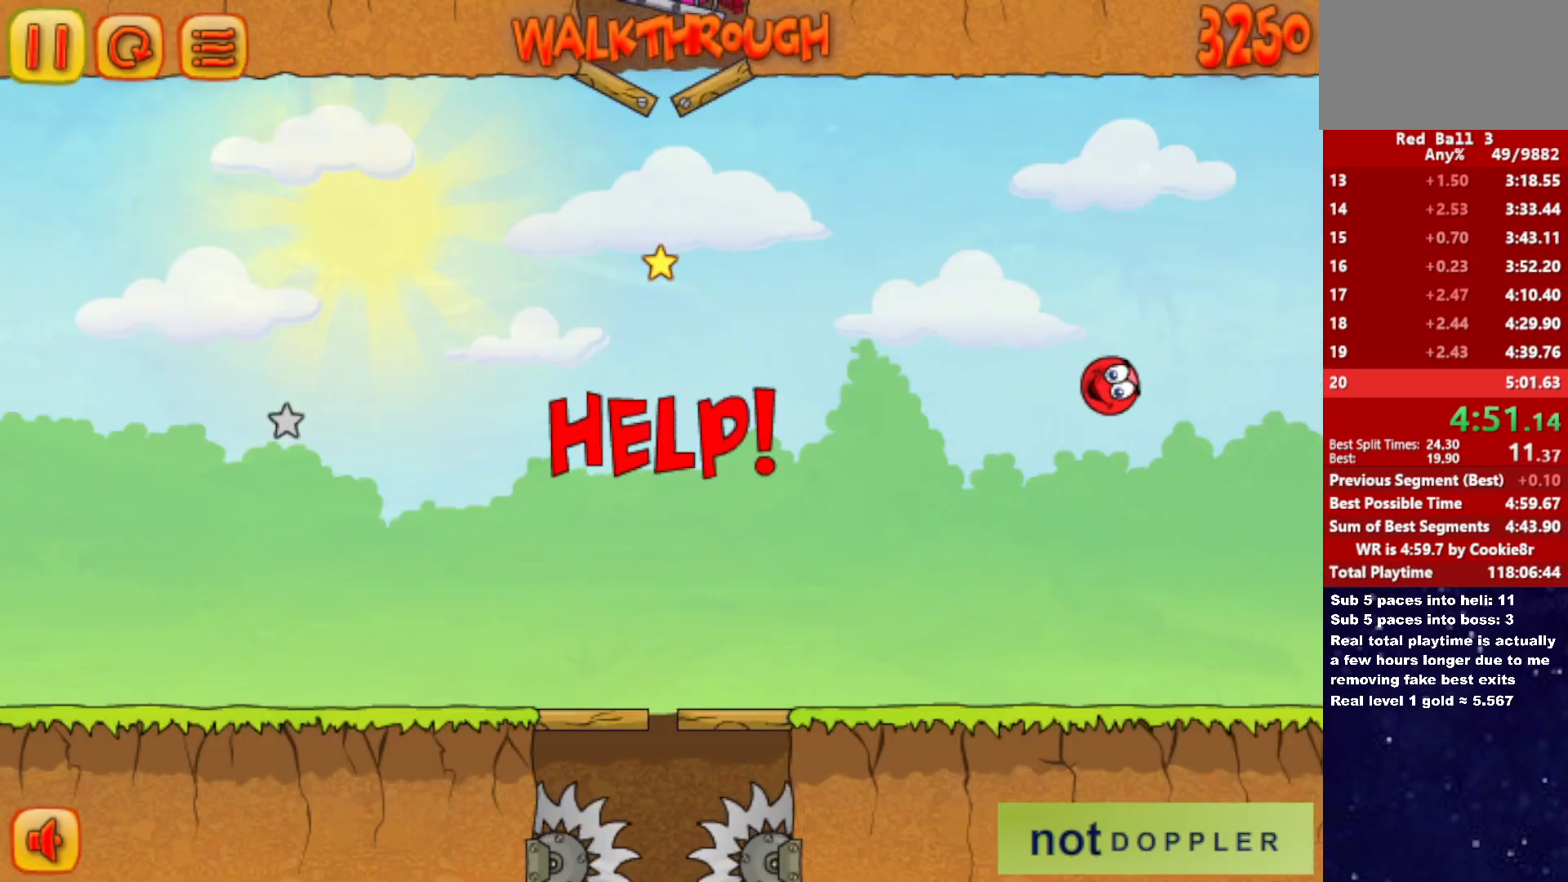
{"keys": [], "events": [[167, "right", "up"]]}
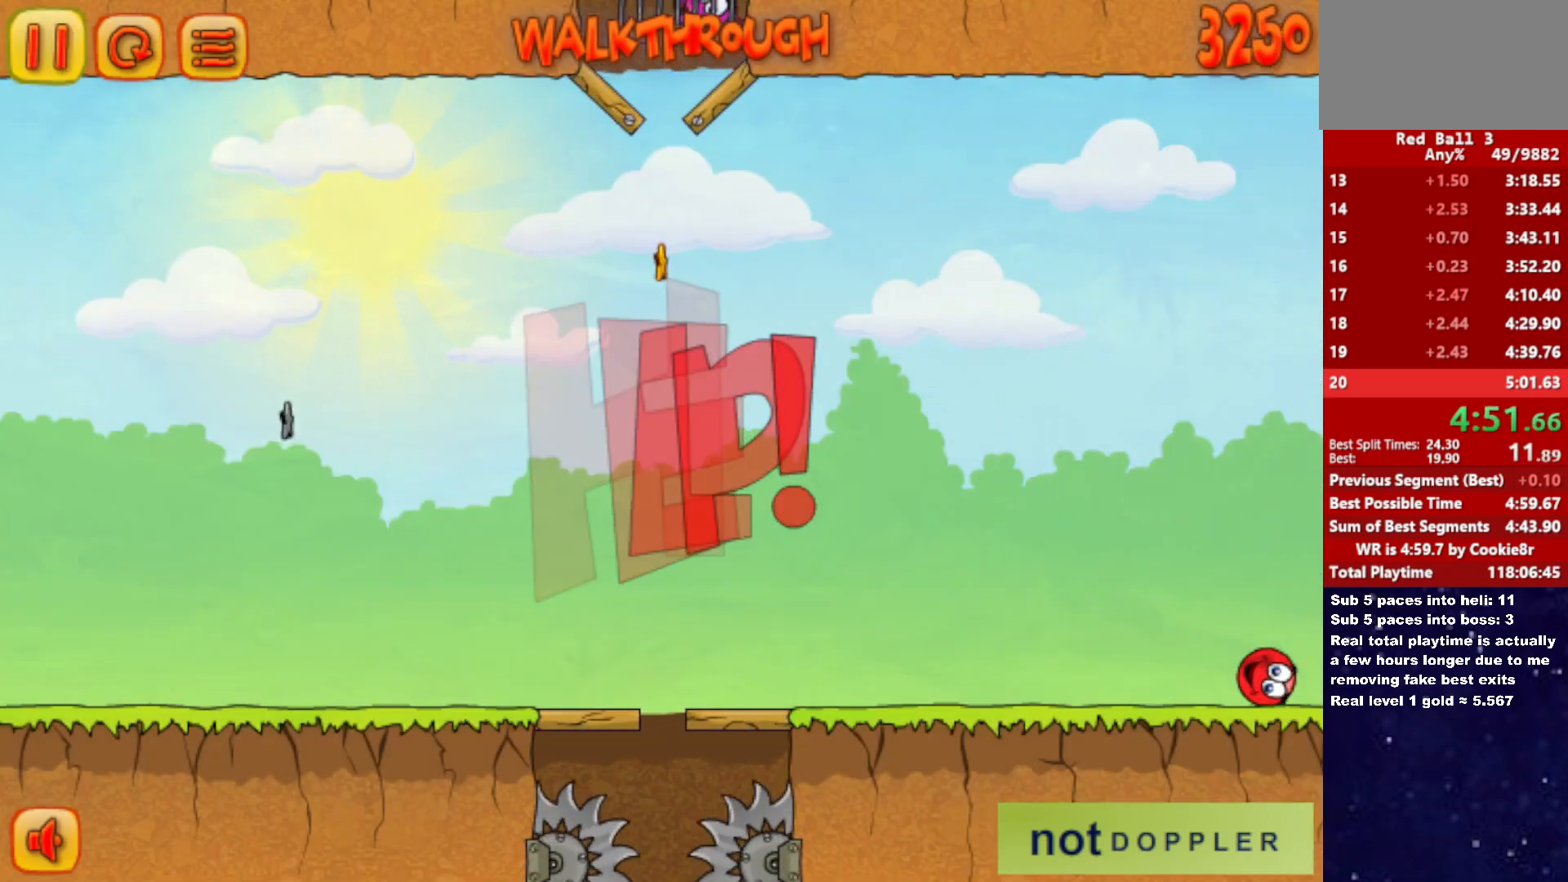
{"keys": [], "events": []}
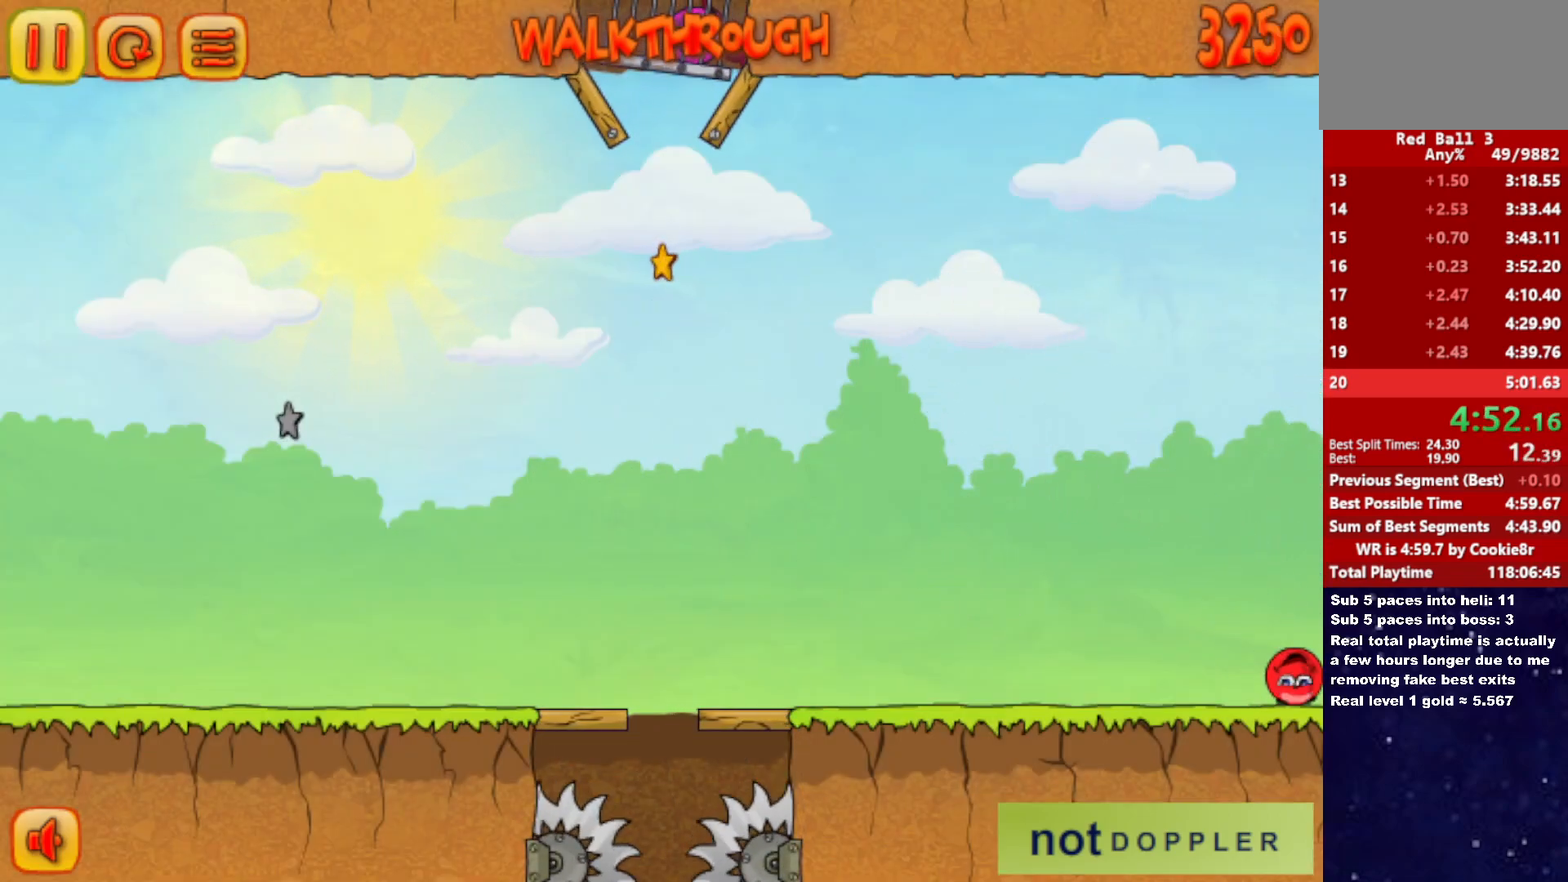
{"keys": [], "events": []}
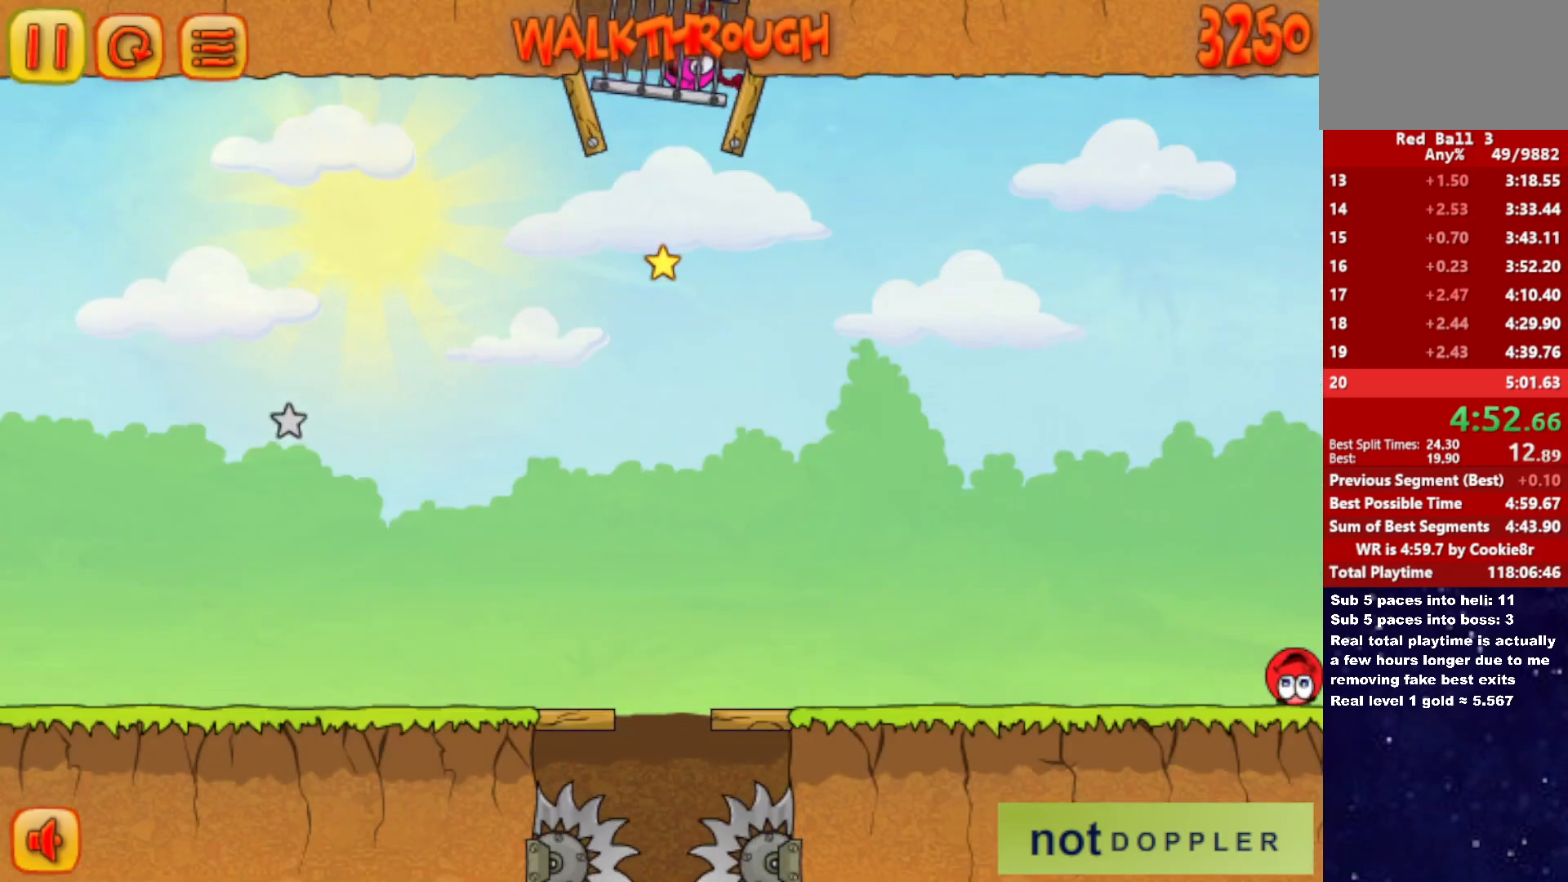
{"keys": [], "events": []}
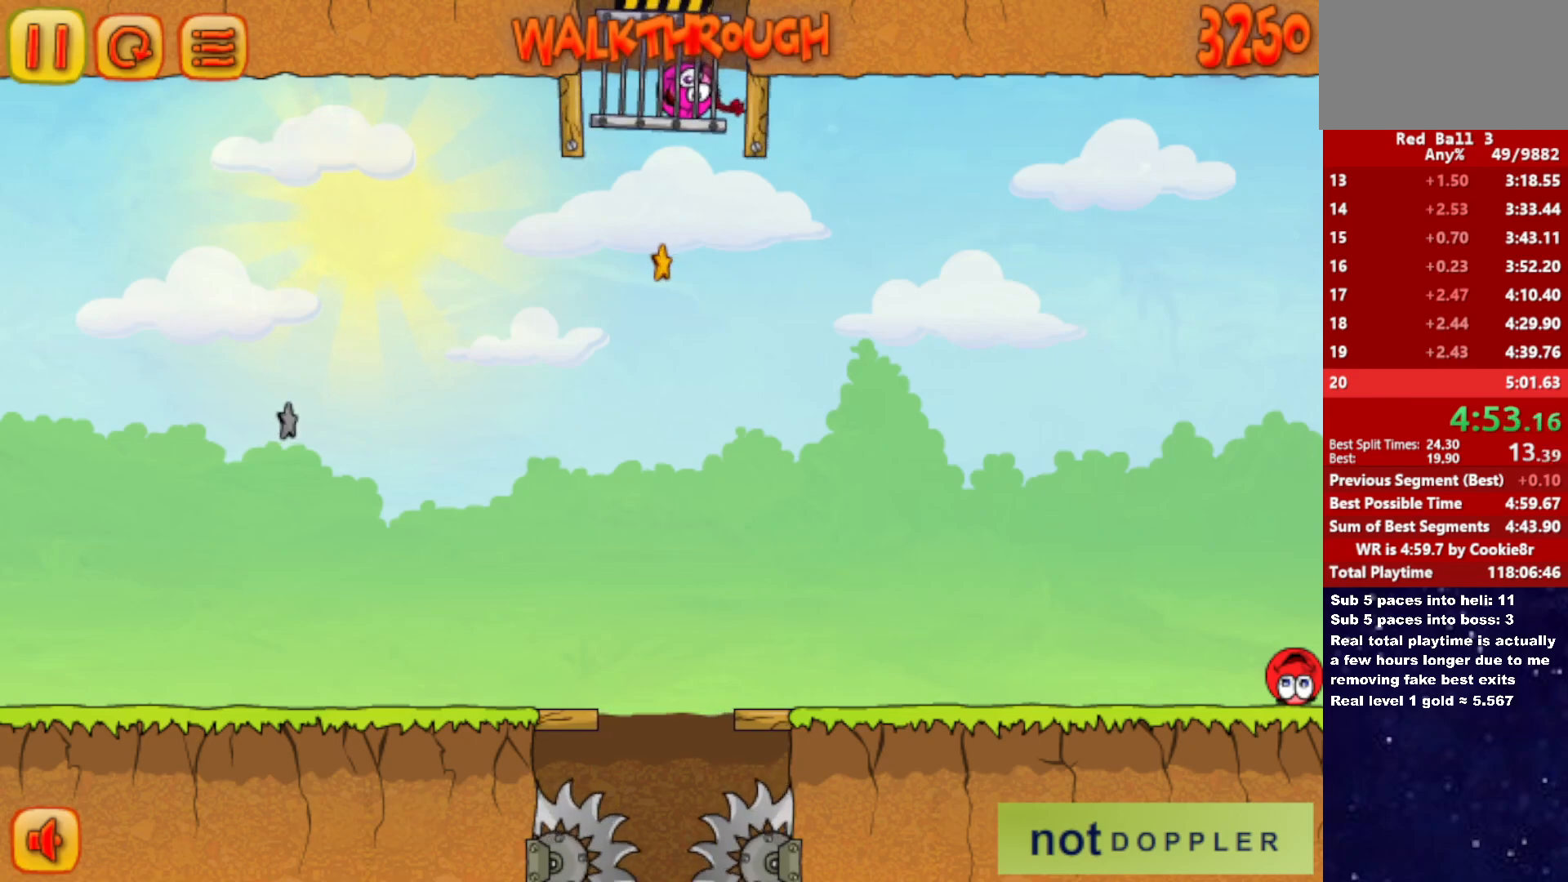
{"keys": [], "events": []}
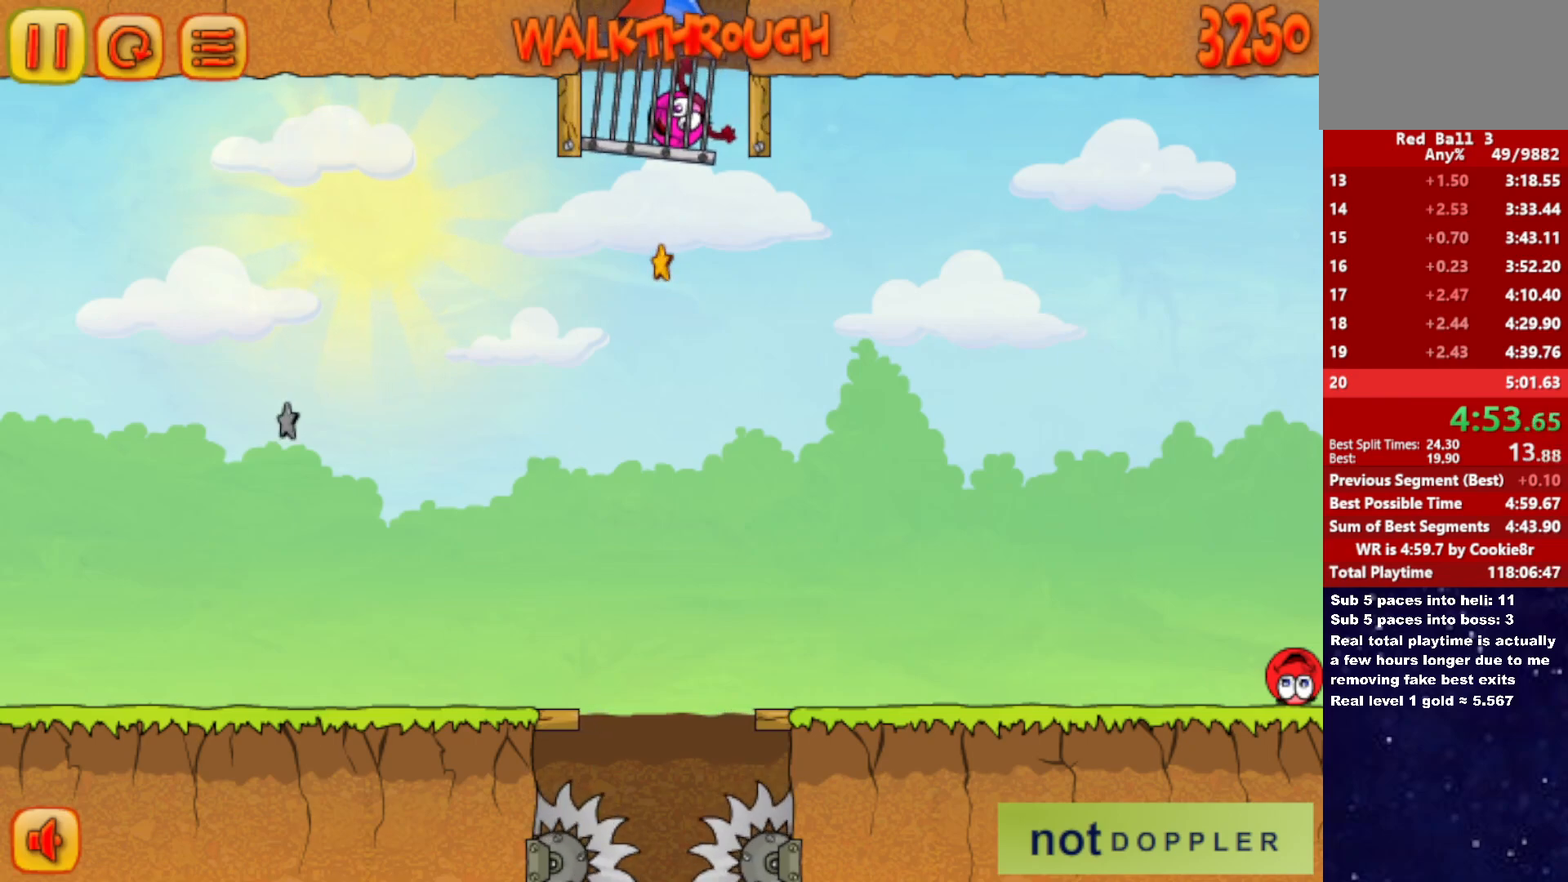
{"keys": [], "events": []}
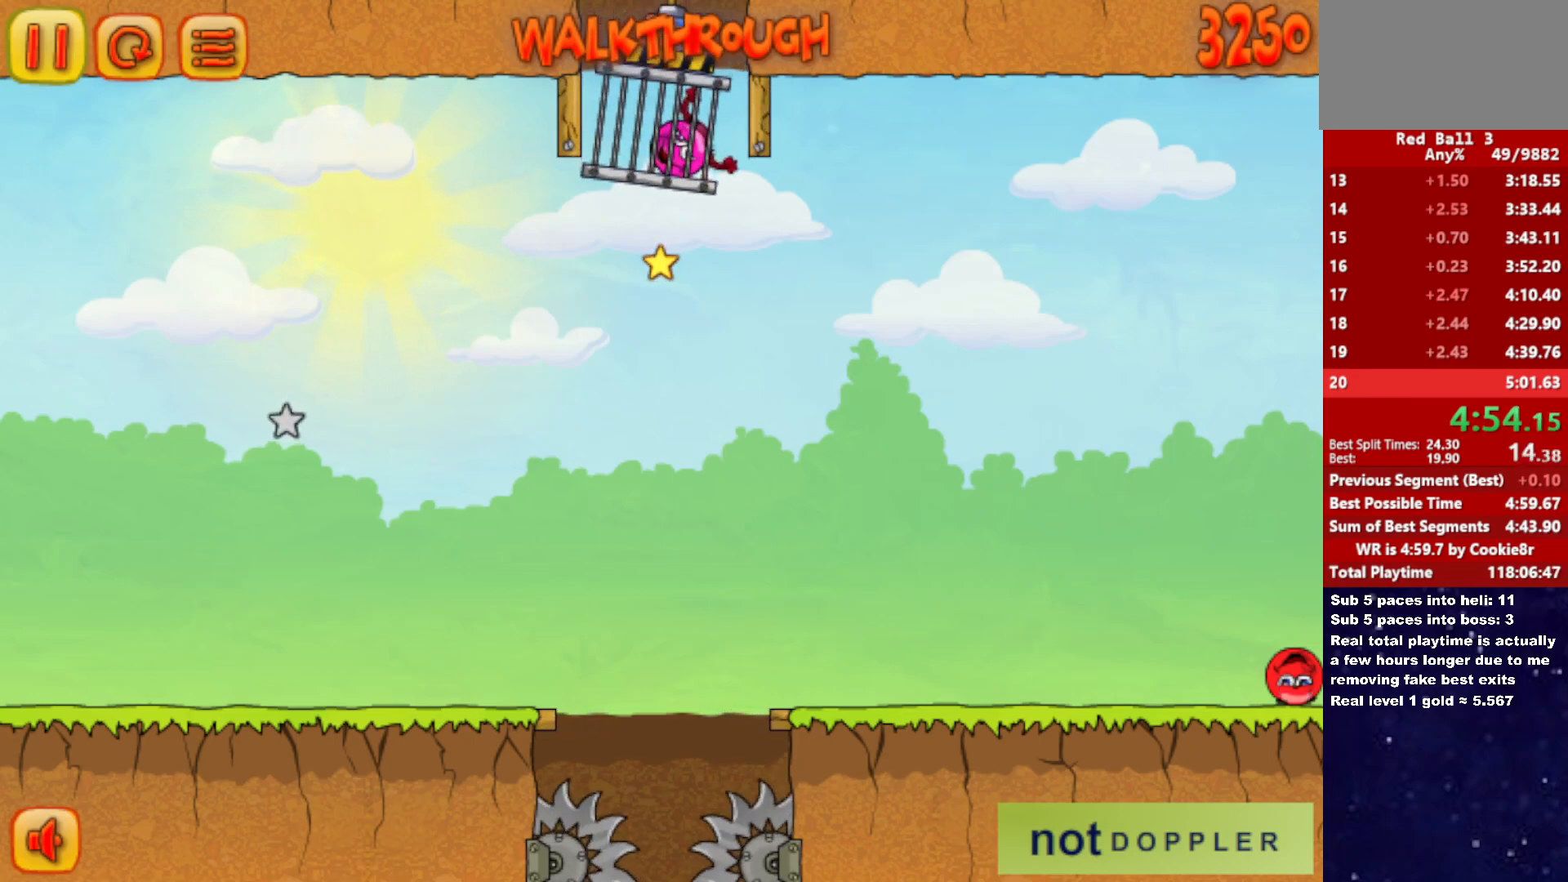
{"keys": [], "events": []}
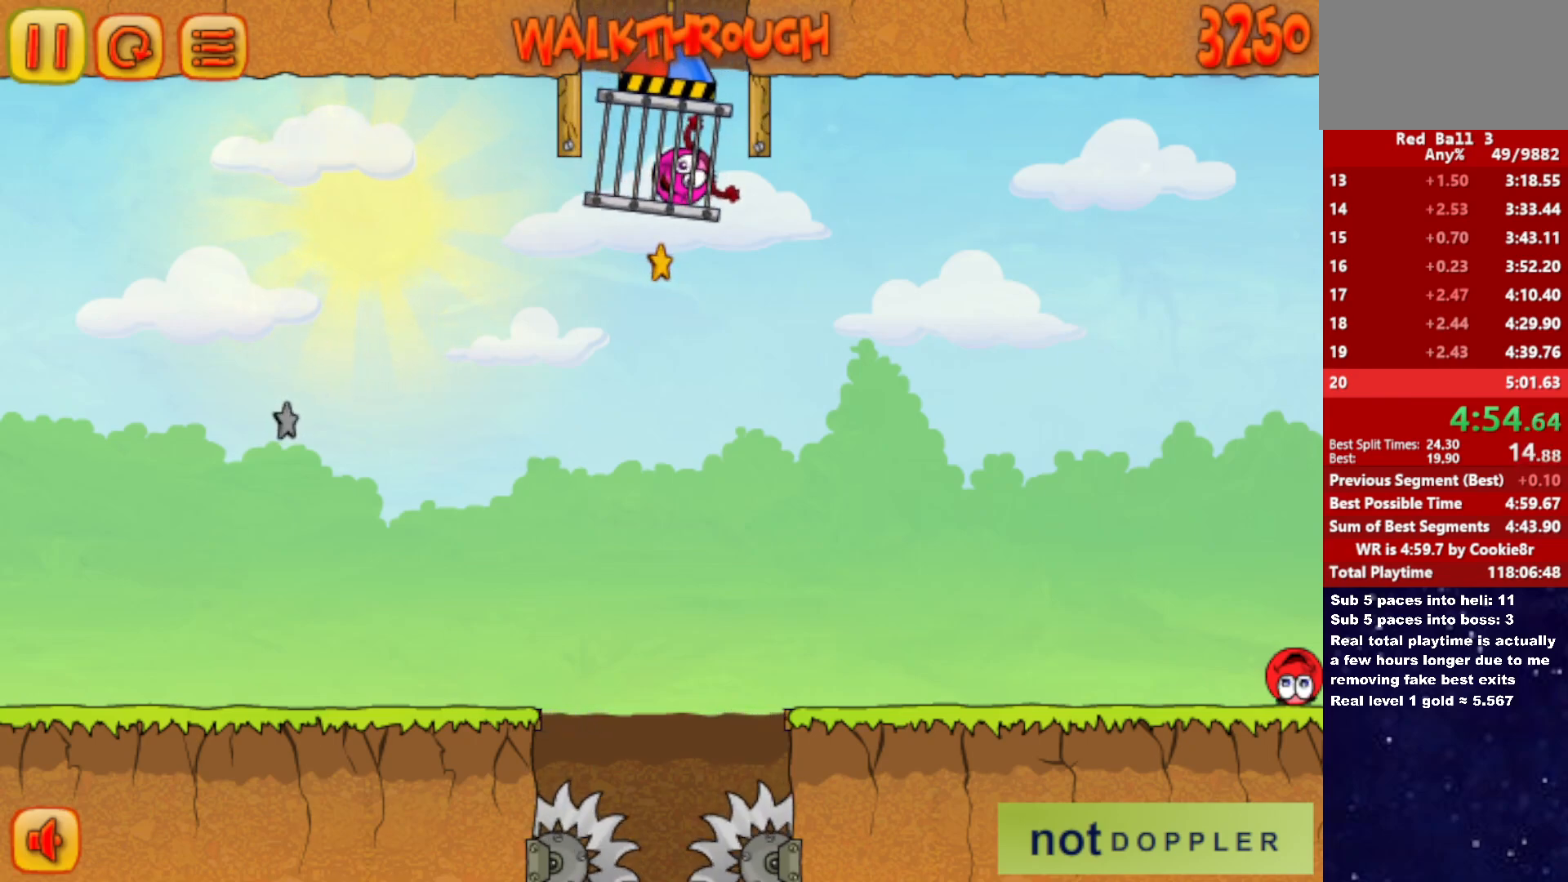
{"keys": [], "events": []}
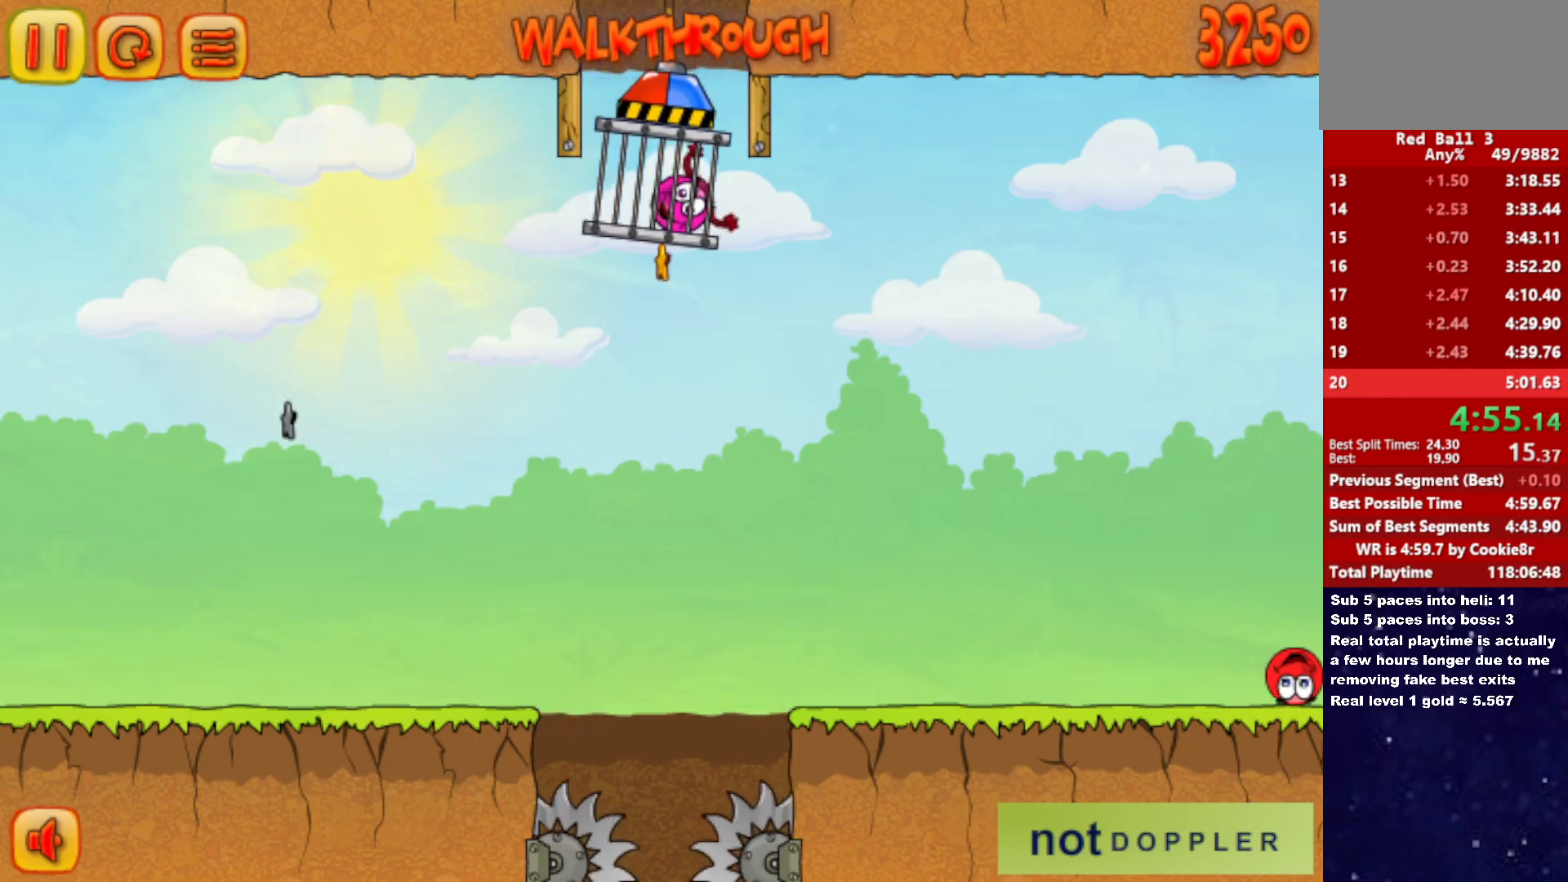
{"keys": [], "events": []}
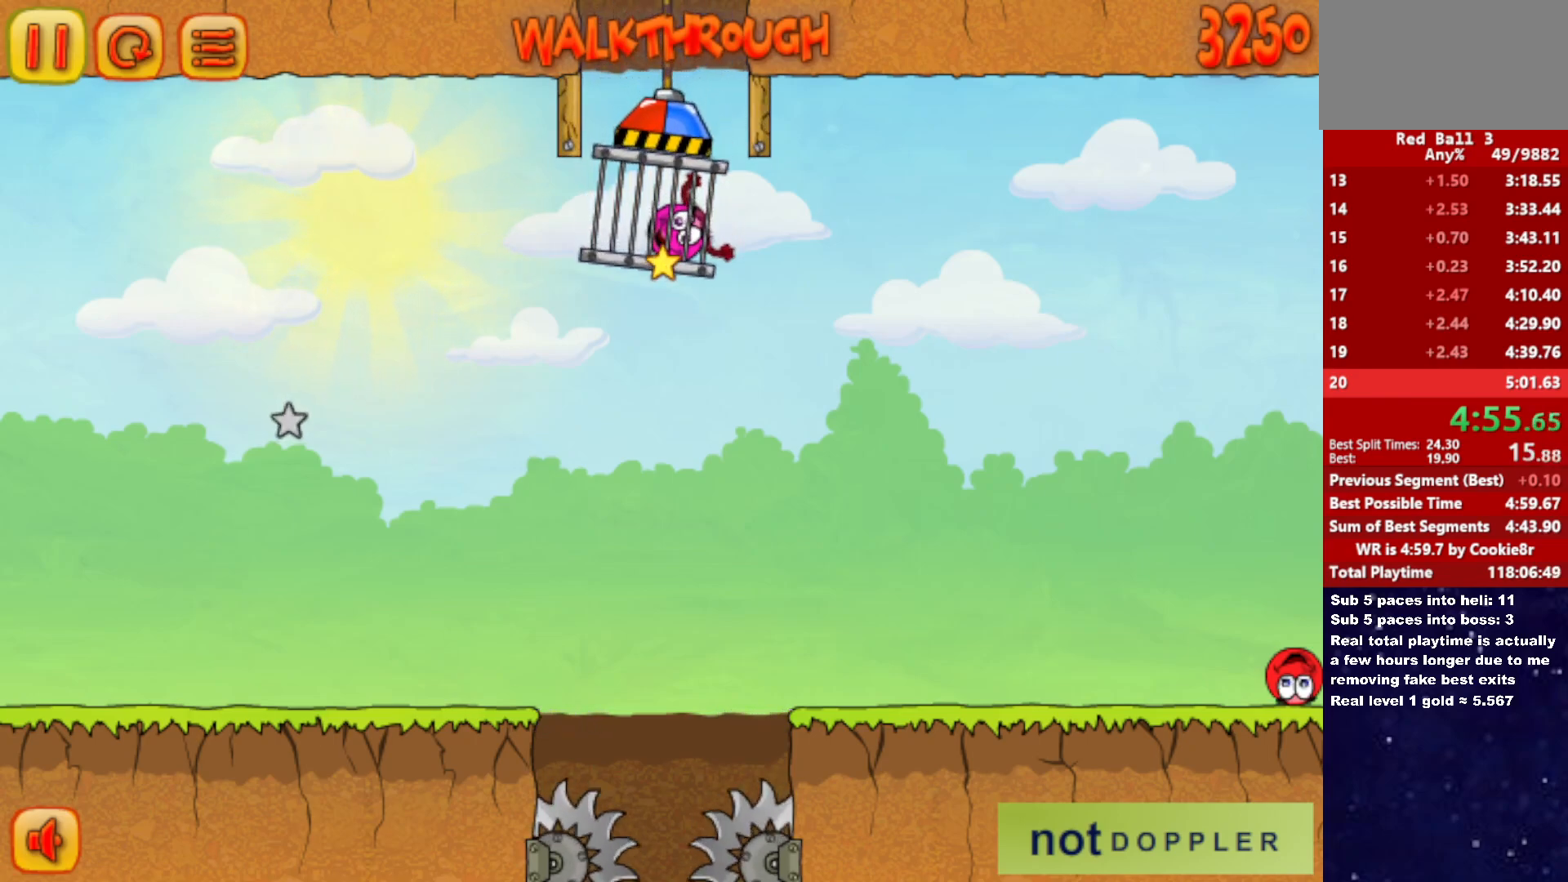
{"keys": [], "events": []}
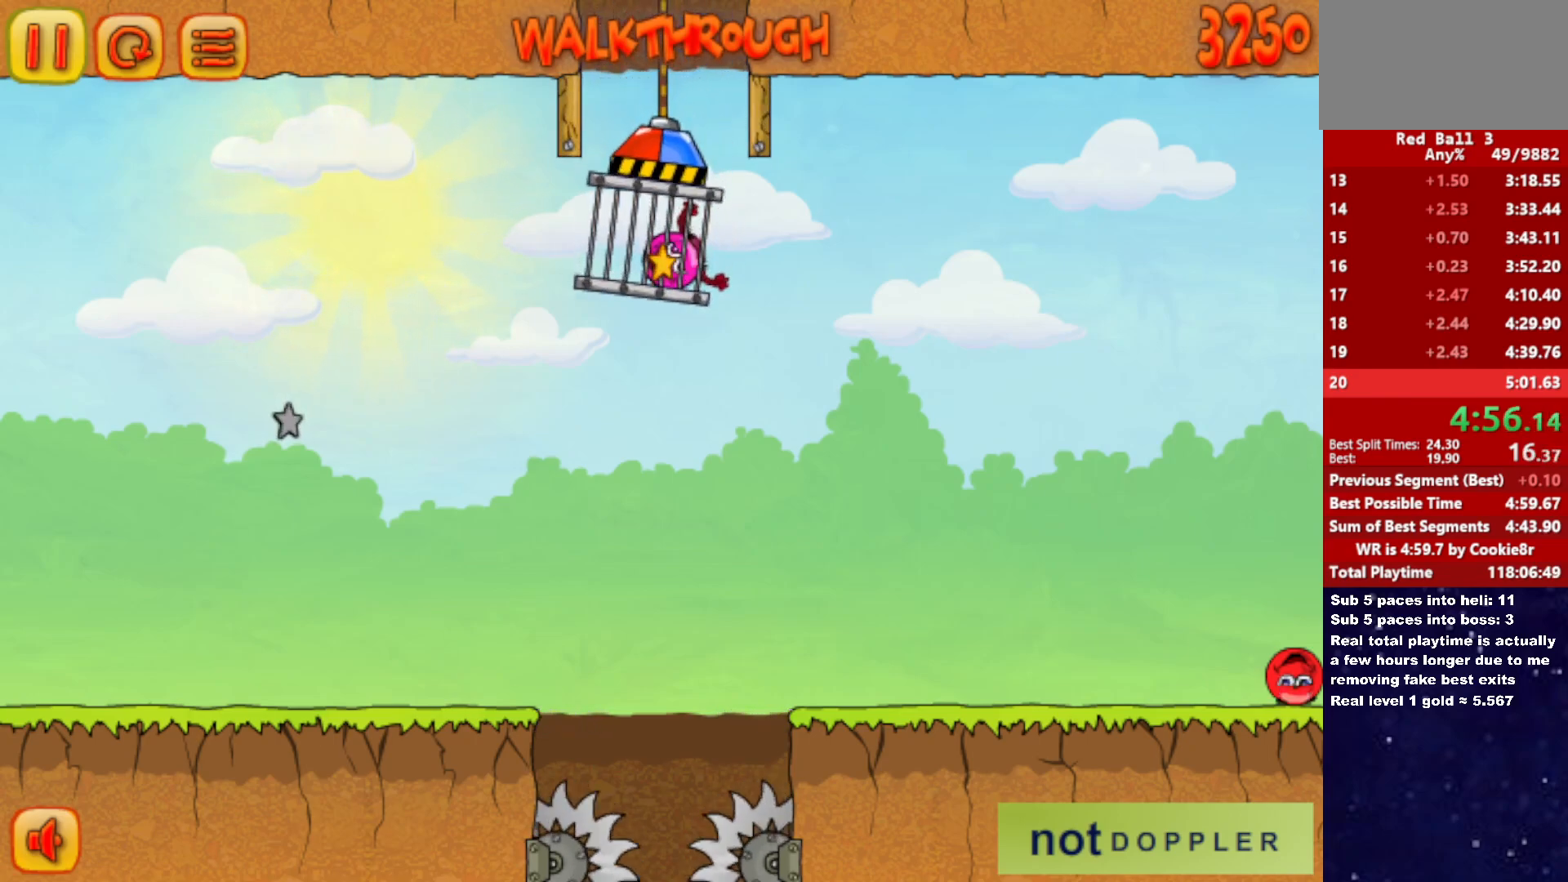
{"keys": ["right"], "events": [[267, "right", "down"]]}
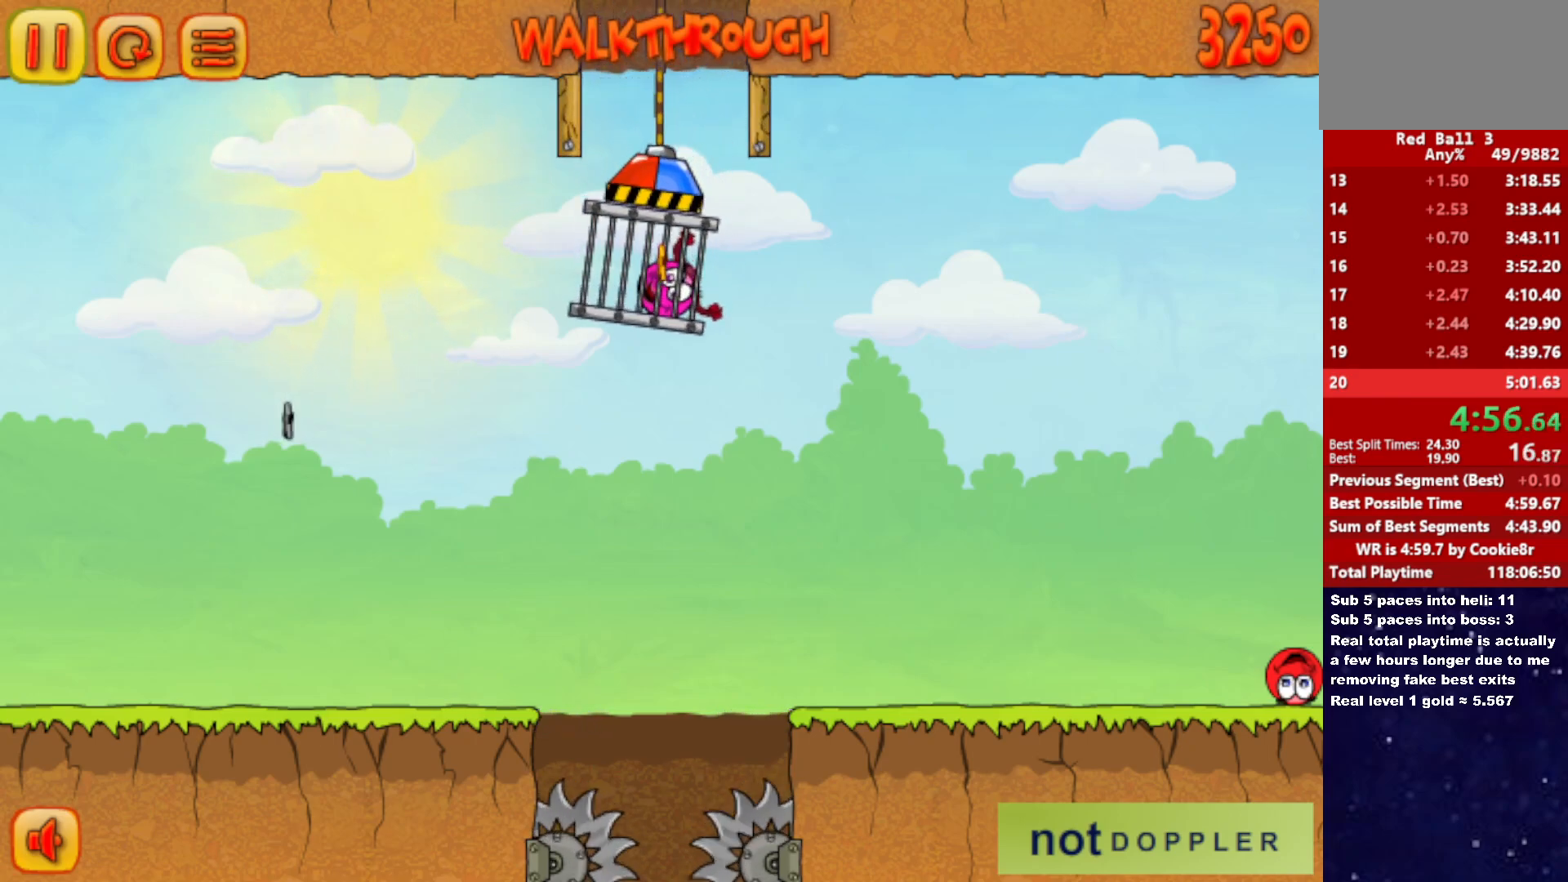
{"keys": [], "events": [[217, "right", "up"]]}
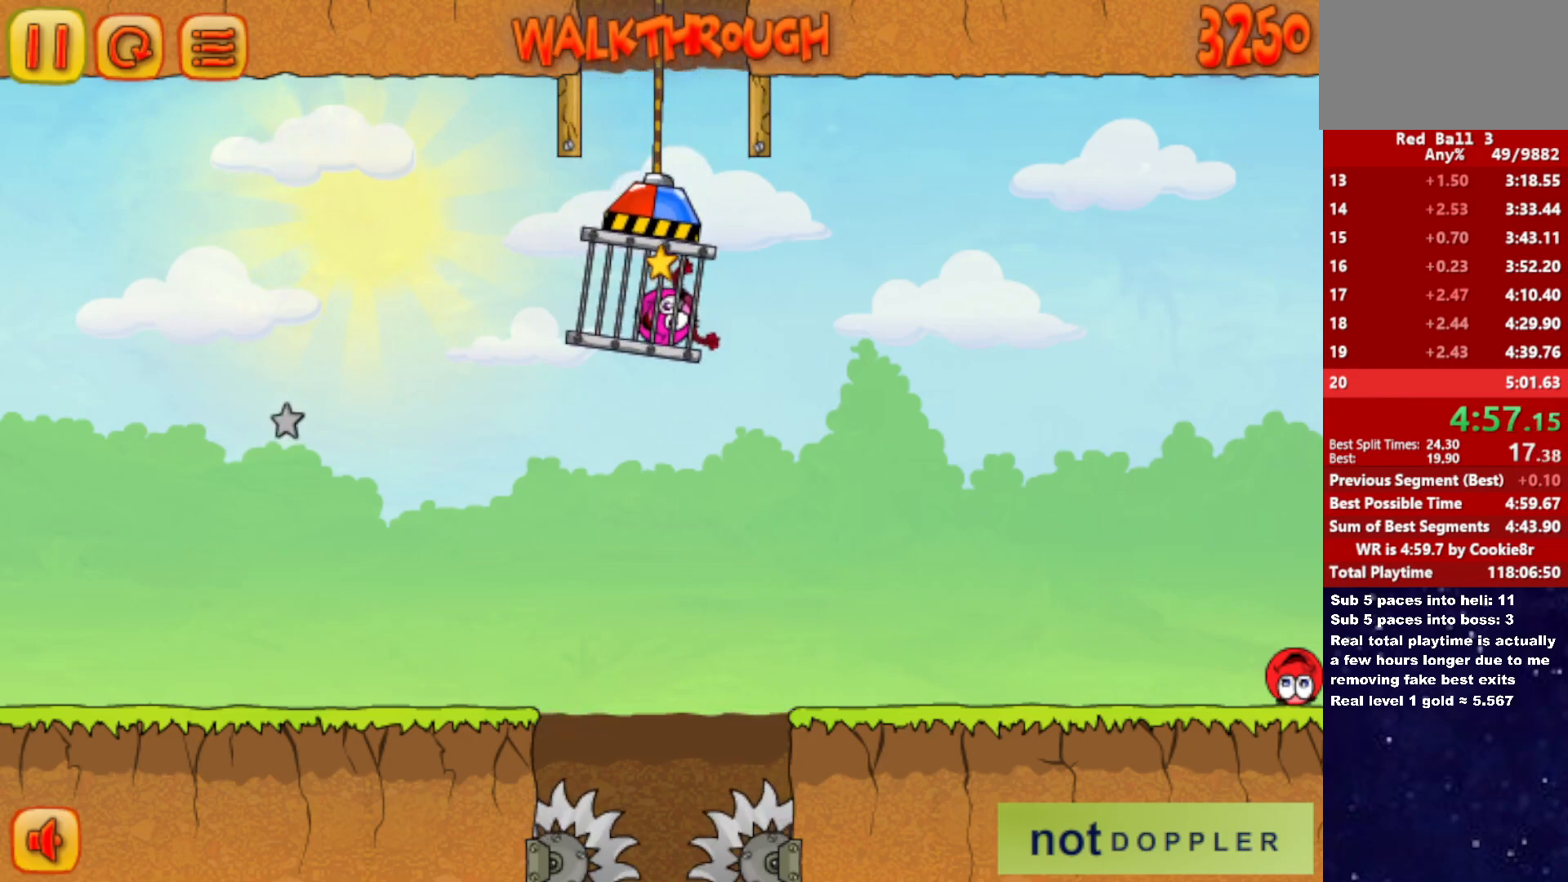
{"keys": [], "events": [[133, "right", "down"], [317, "right", "up"]]}
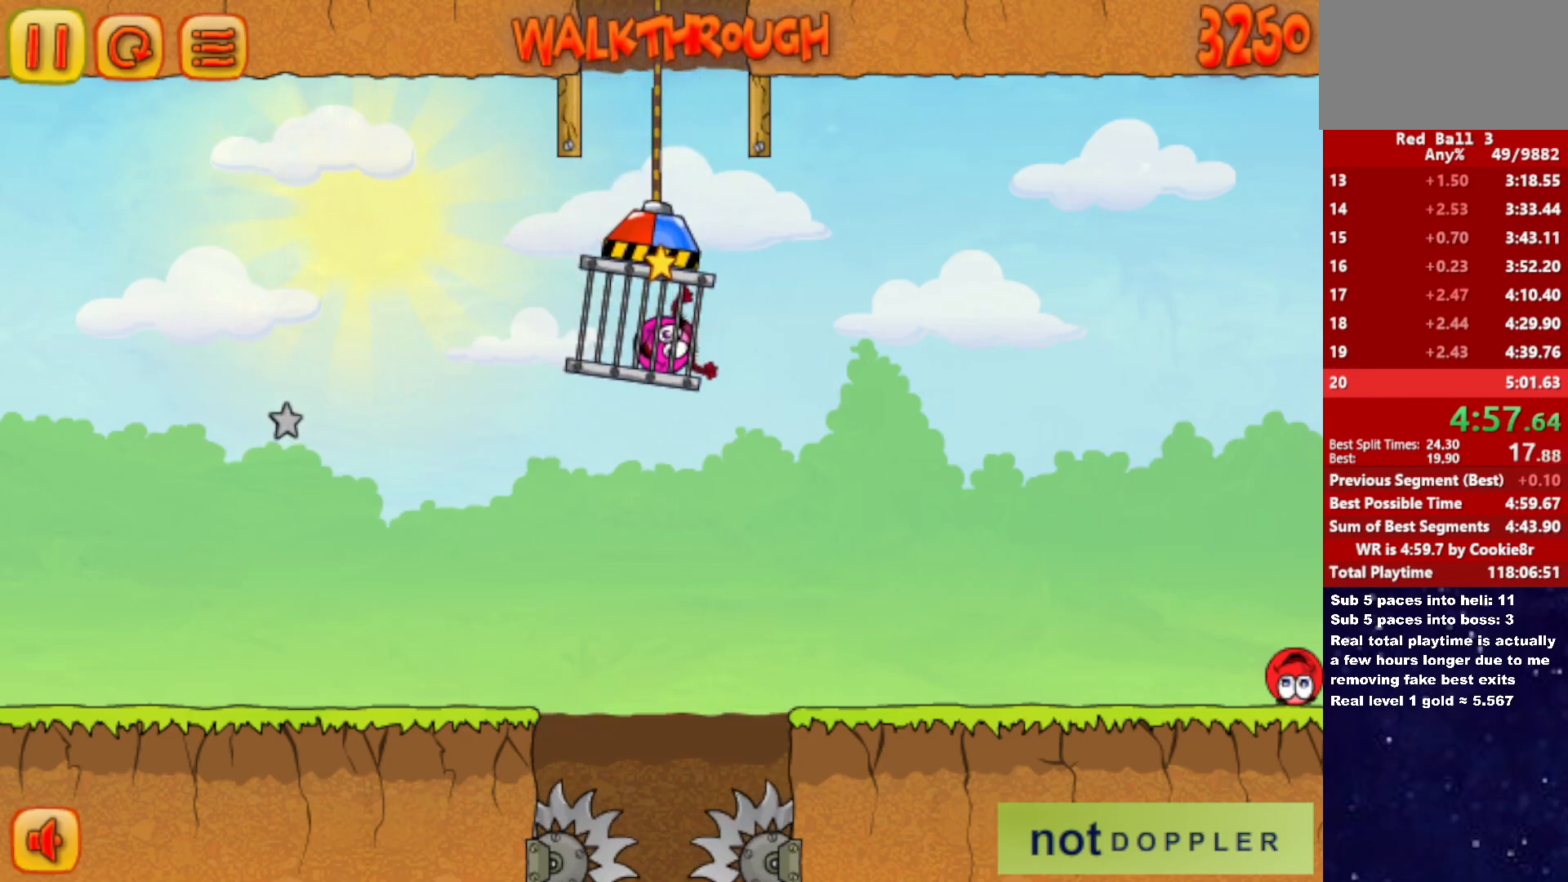
{"keys": [], "events": []}
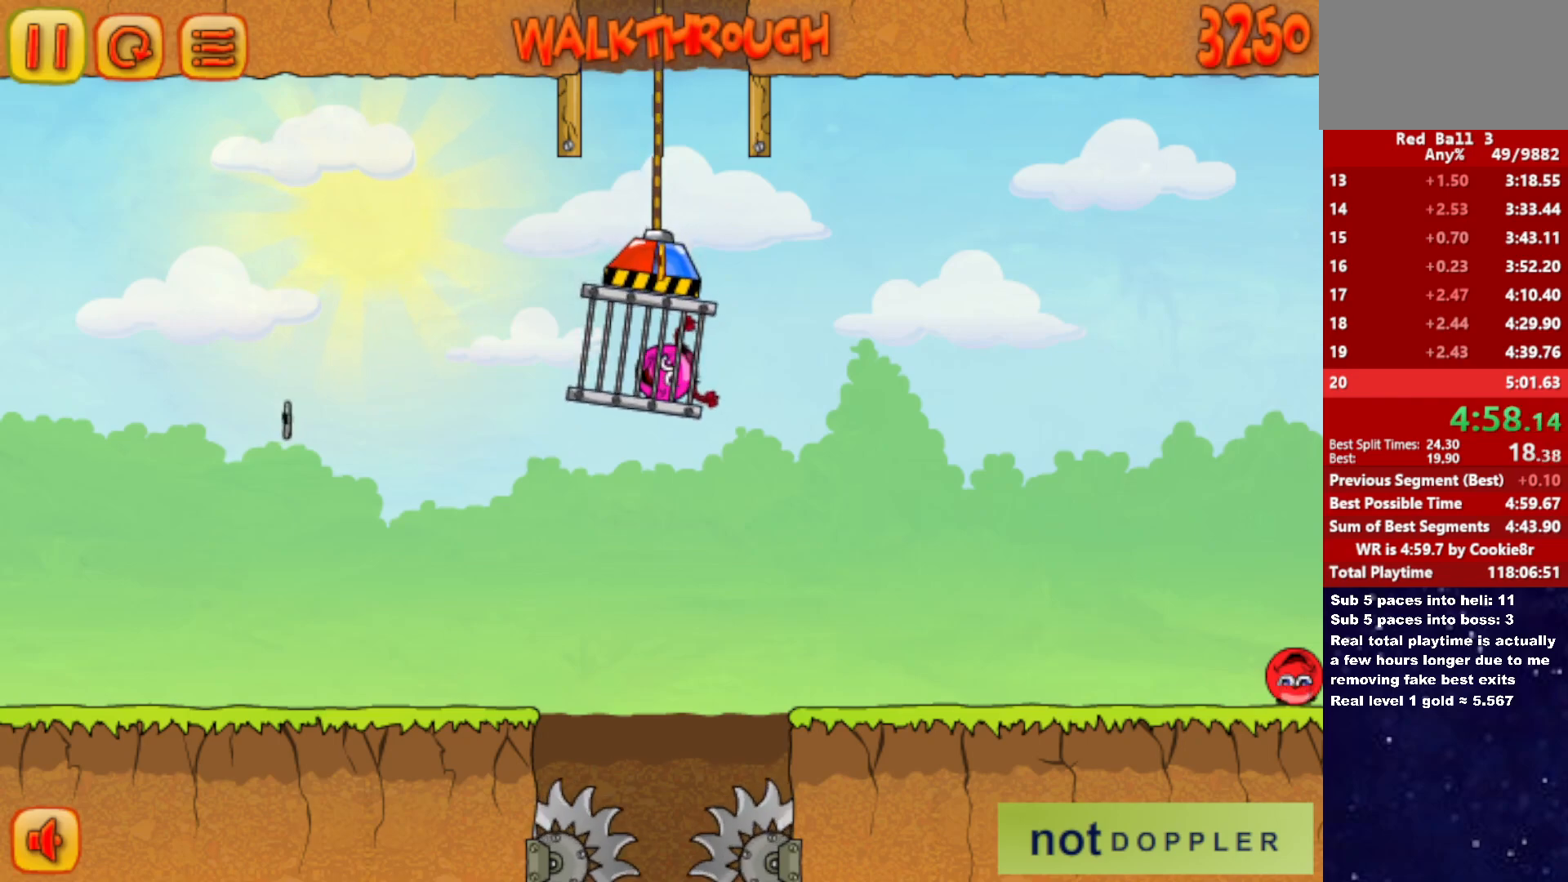
{"keys": [], "events": []}
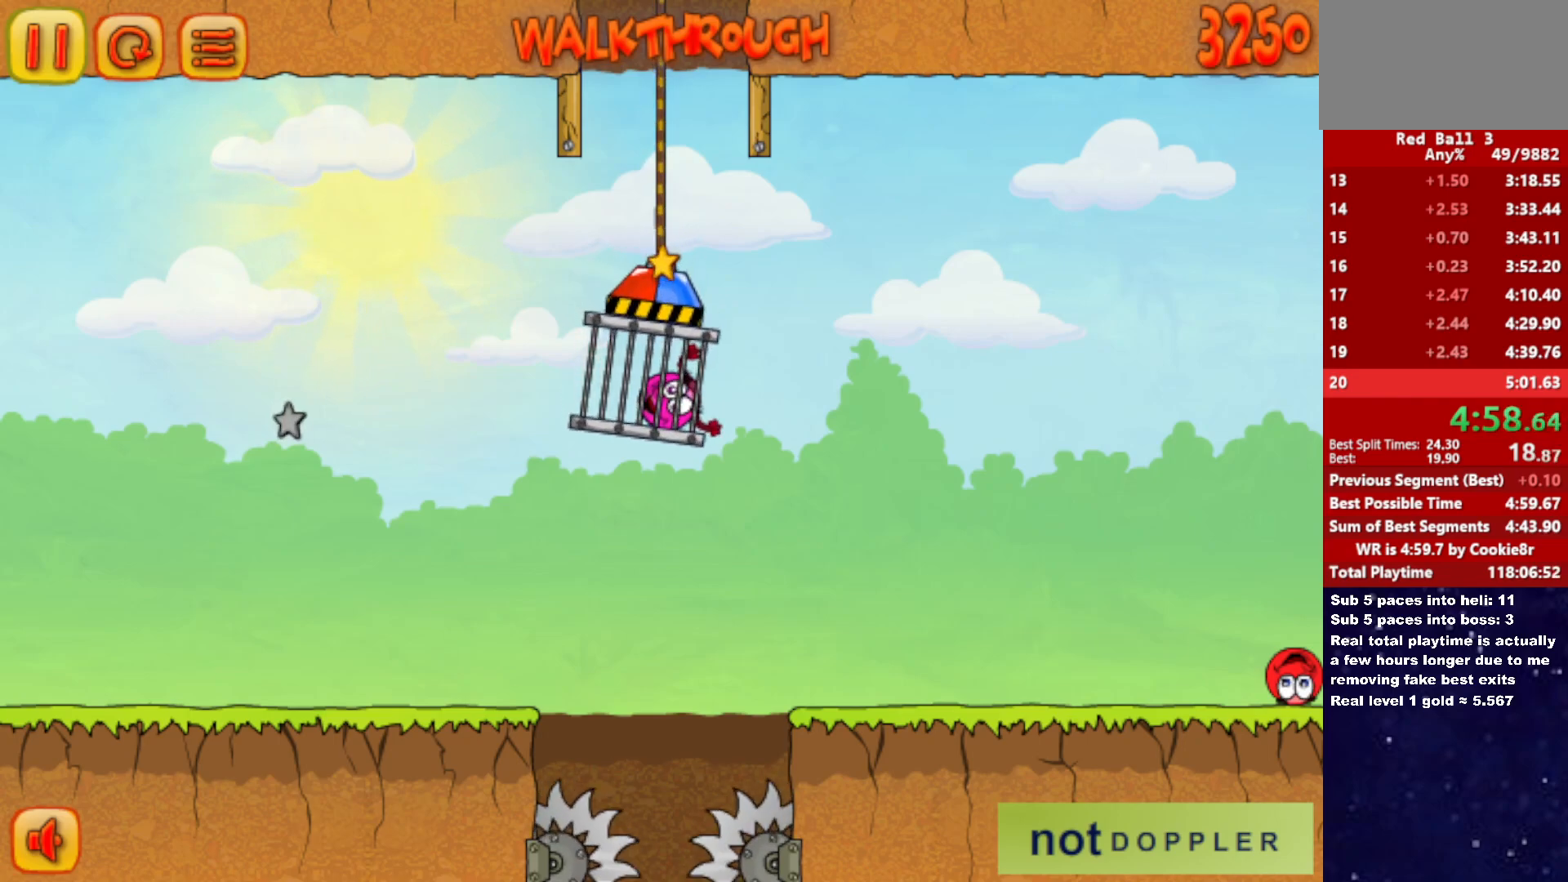
{"keys": [], "events": []}
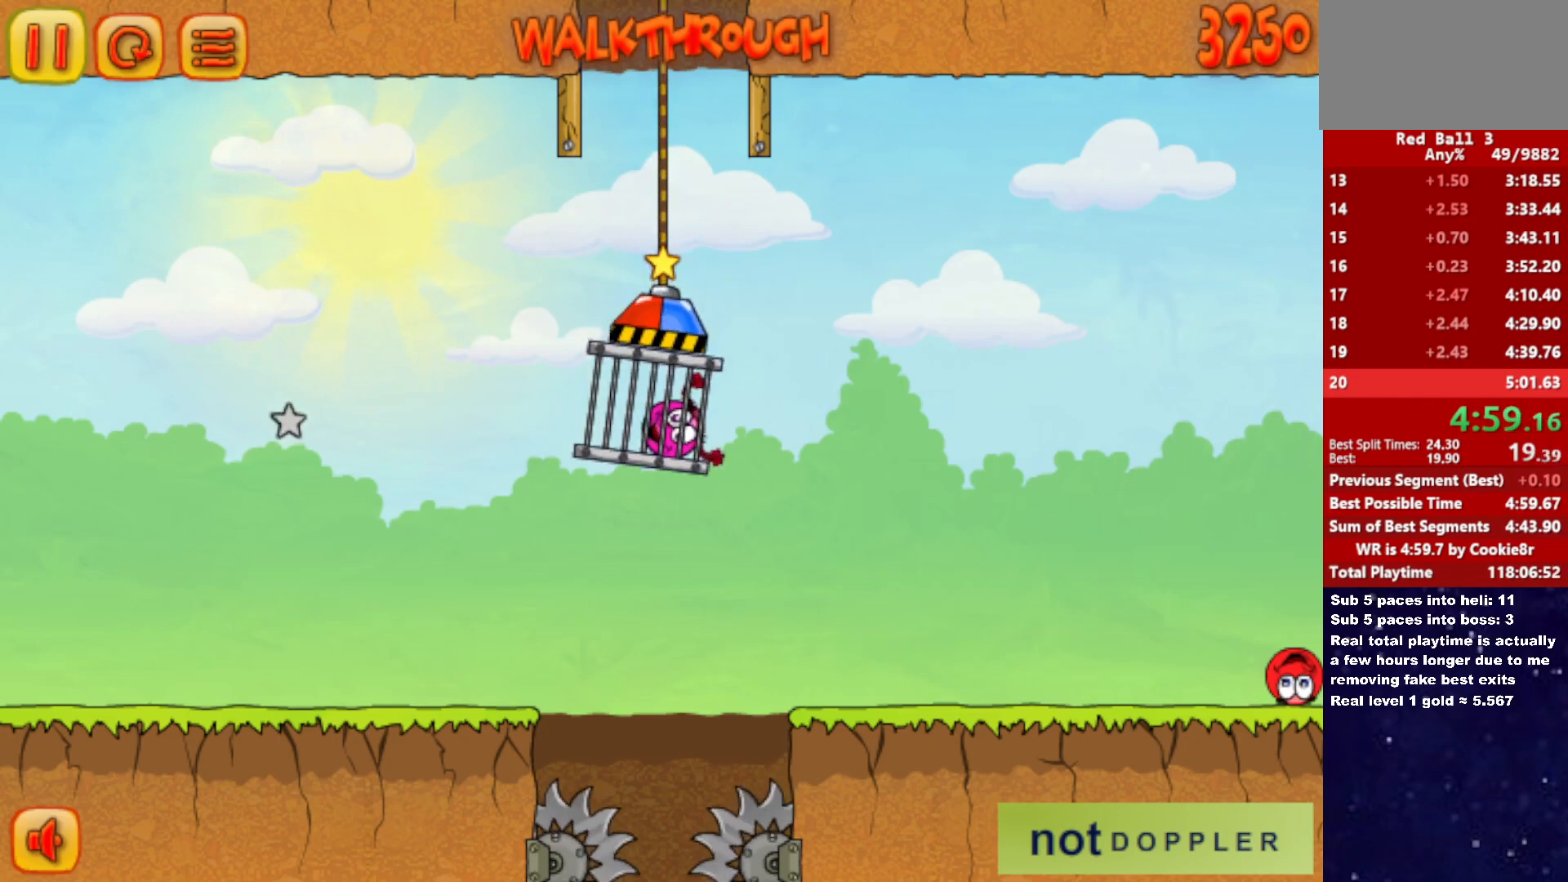
{"keys": [], "events": []}
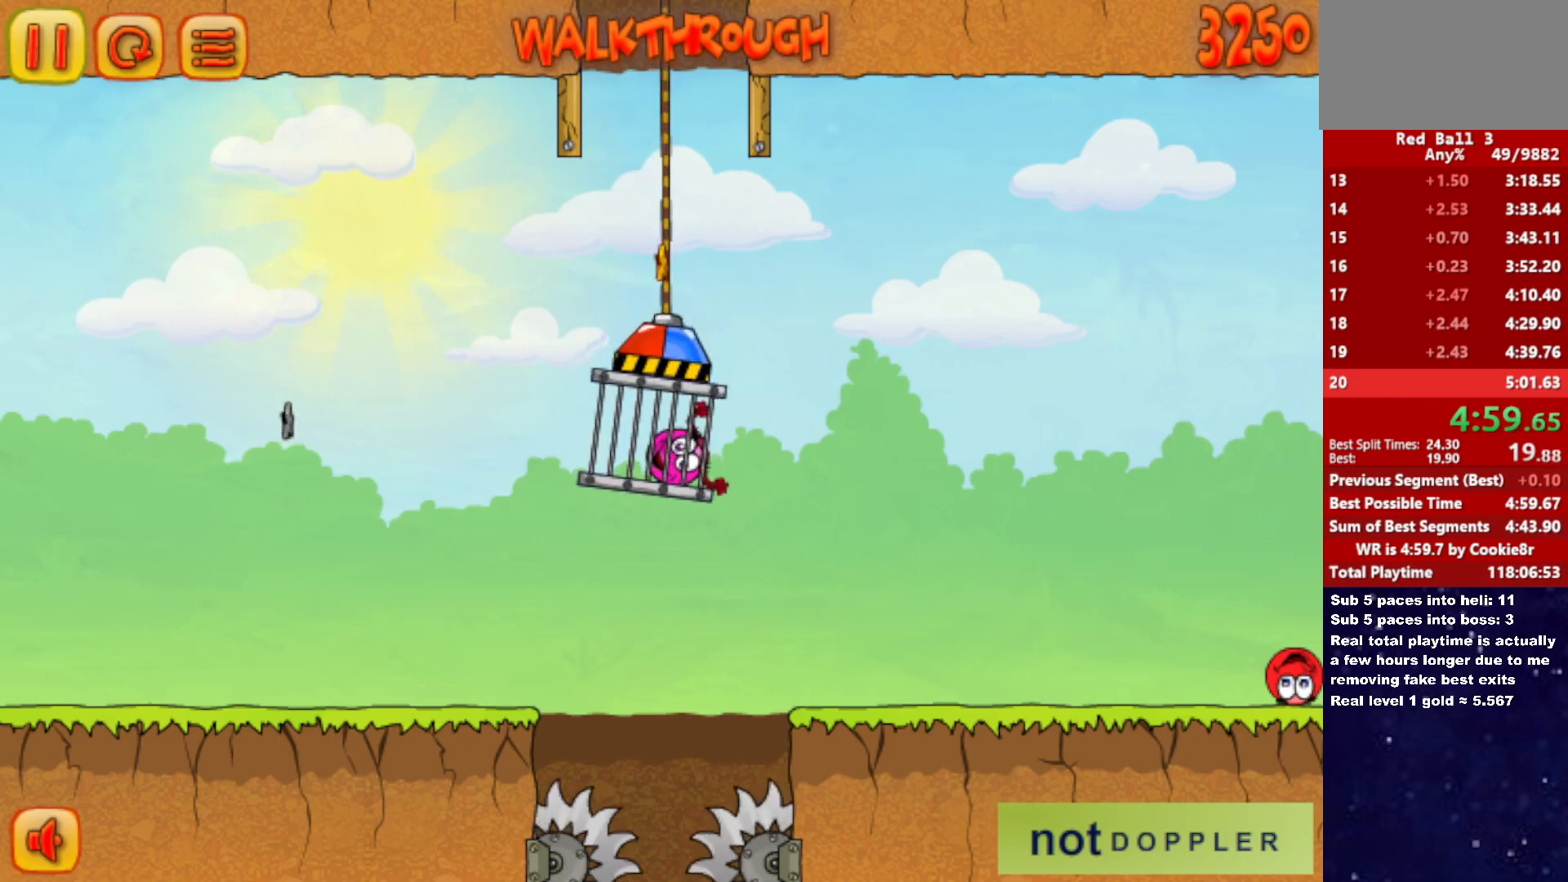
{"keys": [], "events": []}
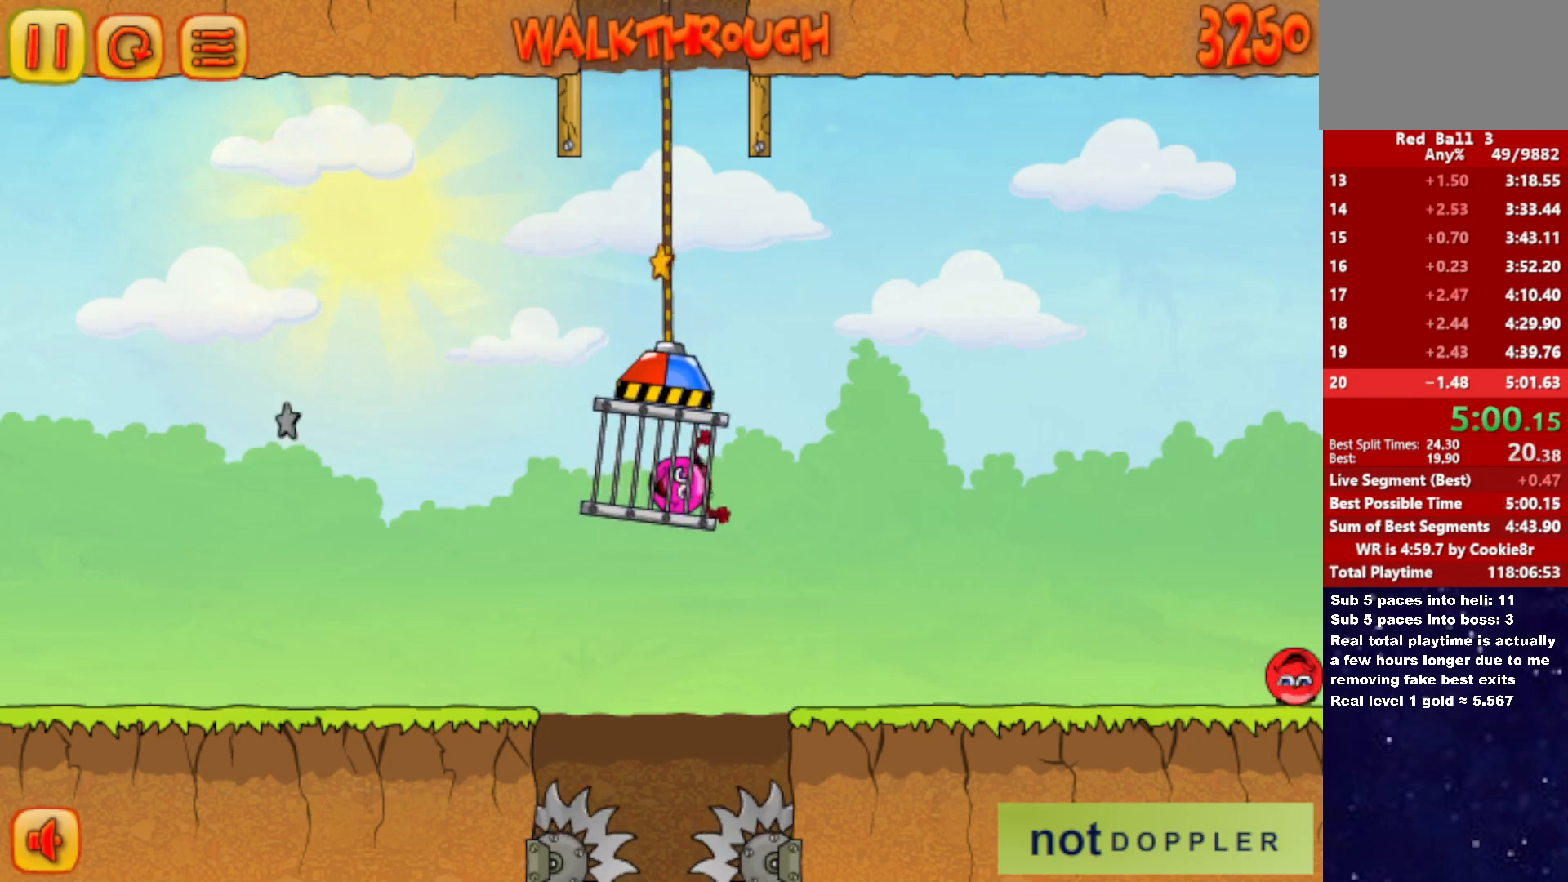
{"keys": ["left"], "events": [[483, "left", "down"]]}
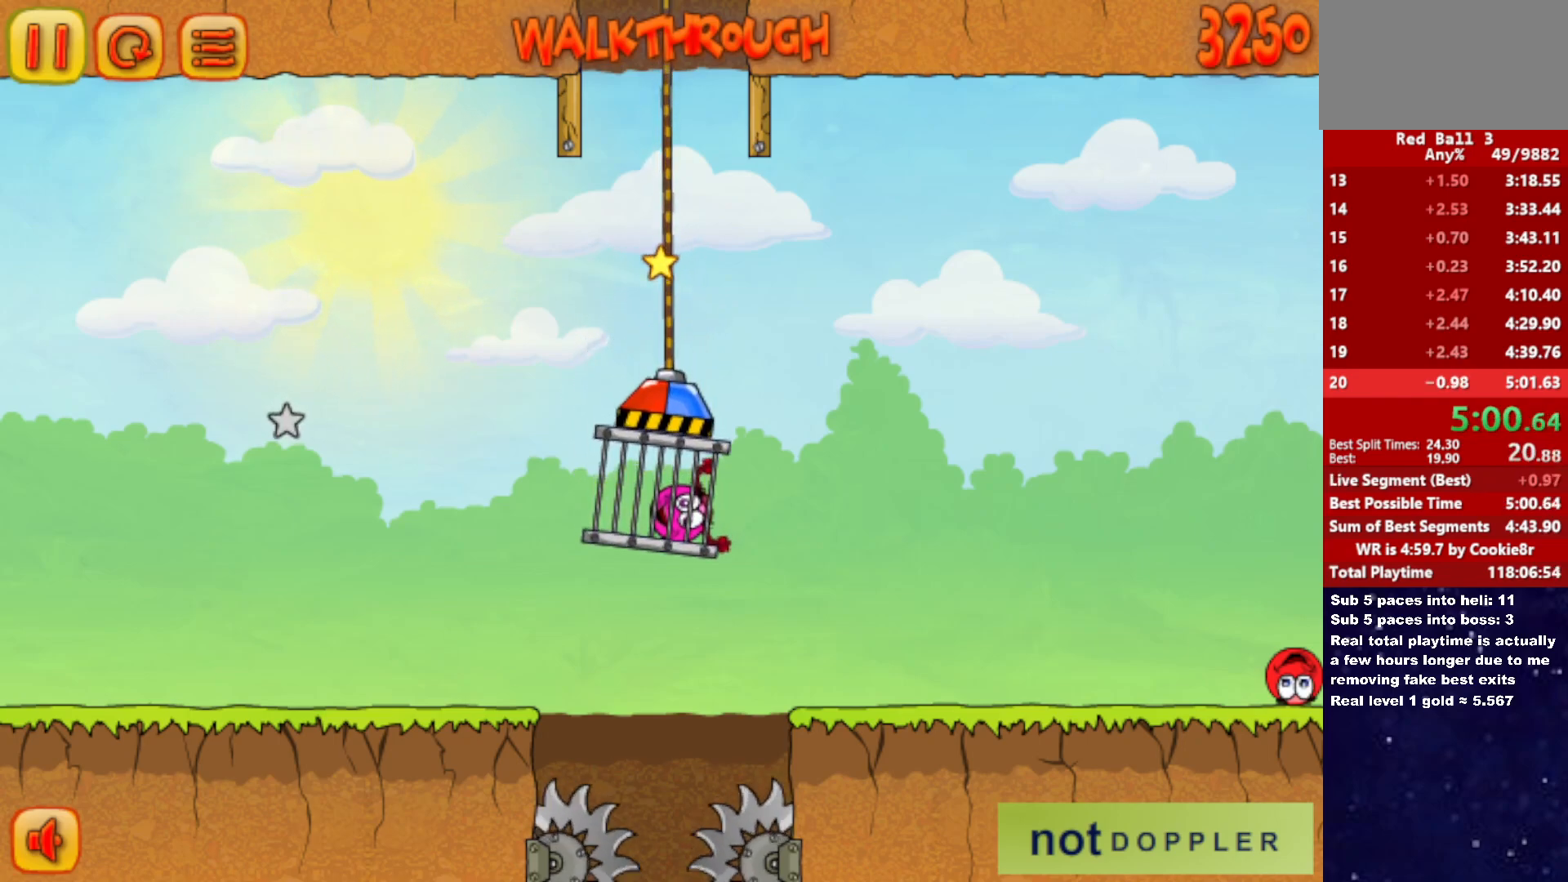
{"keys": ["left"], "events": []}
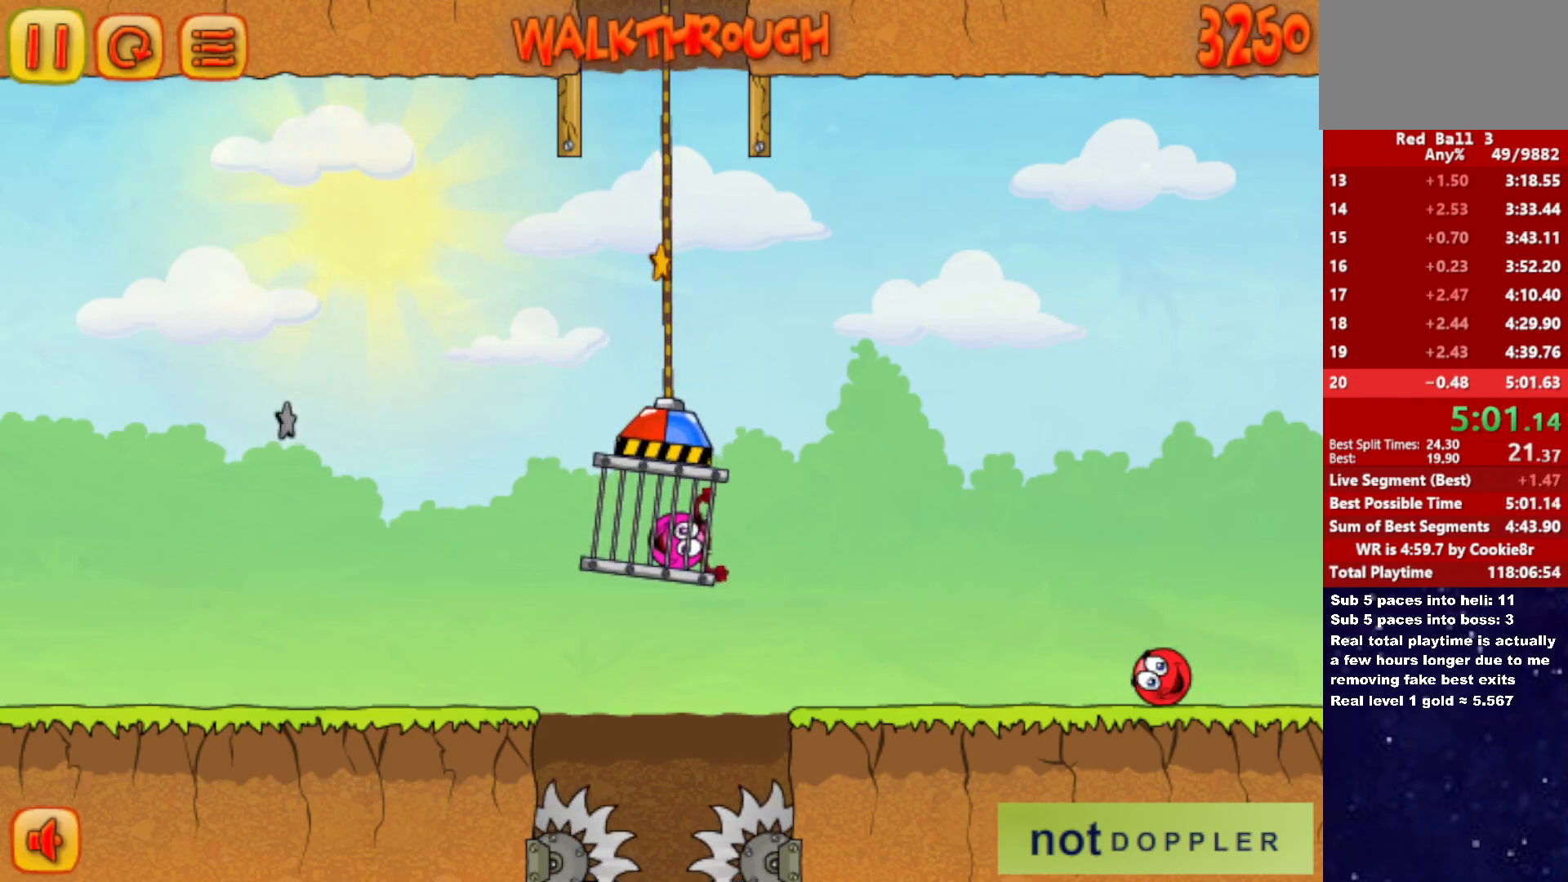
{"keys": ["left"], "events": []}
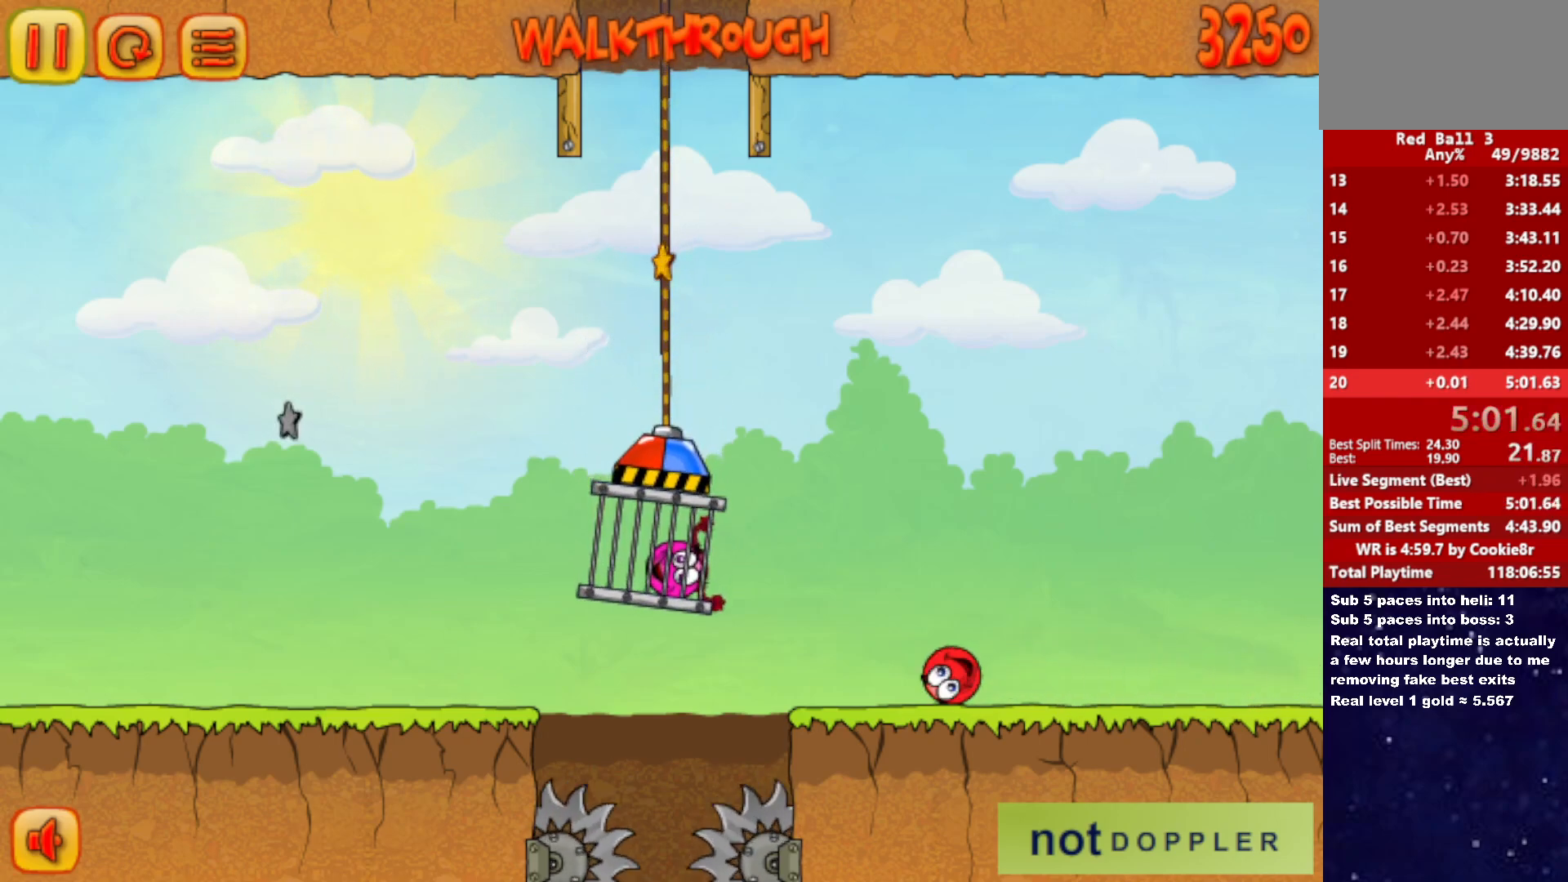
{"keys": ["left"], "events": [[83, "up", "down"], [333, "up", "up"]]}
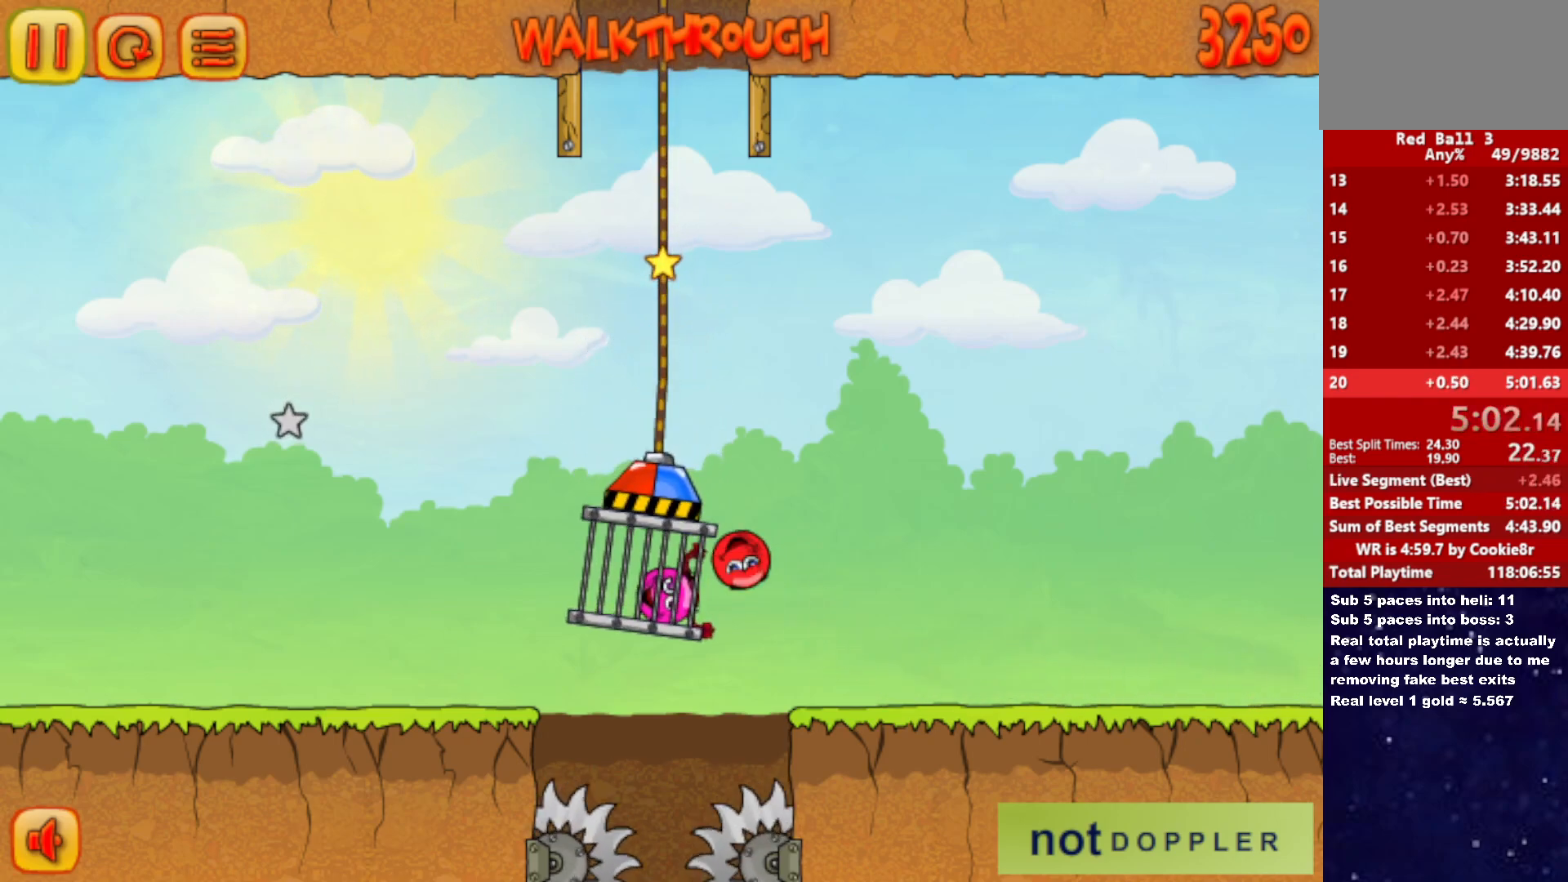
{"keys": [], "events": [[350, "left", "up"]]}
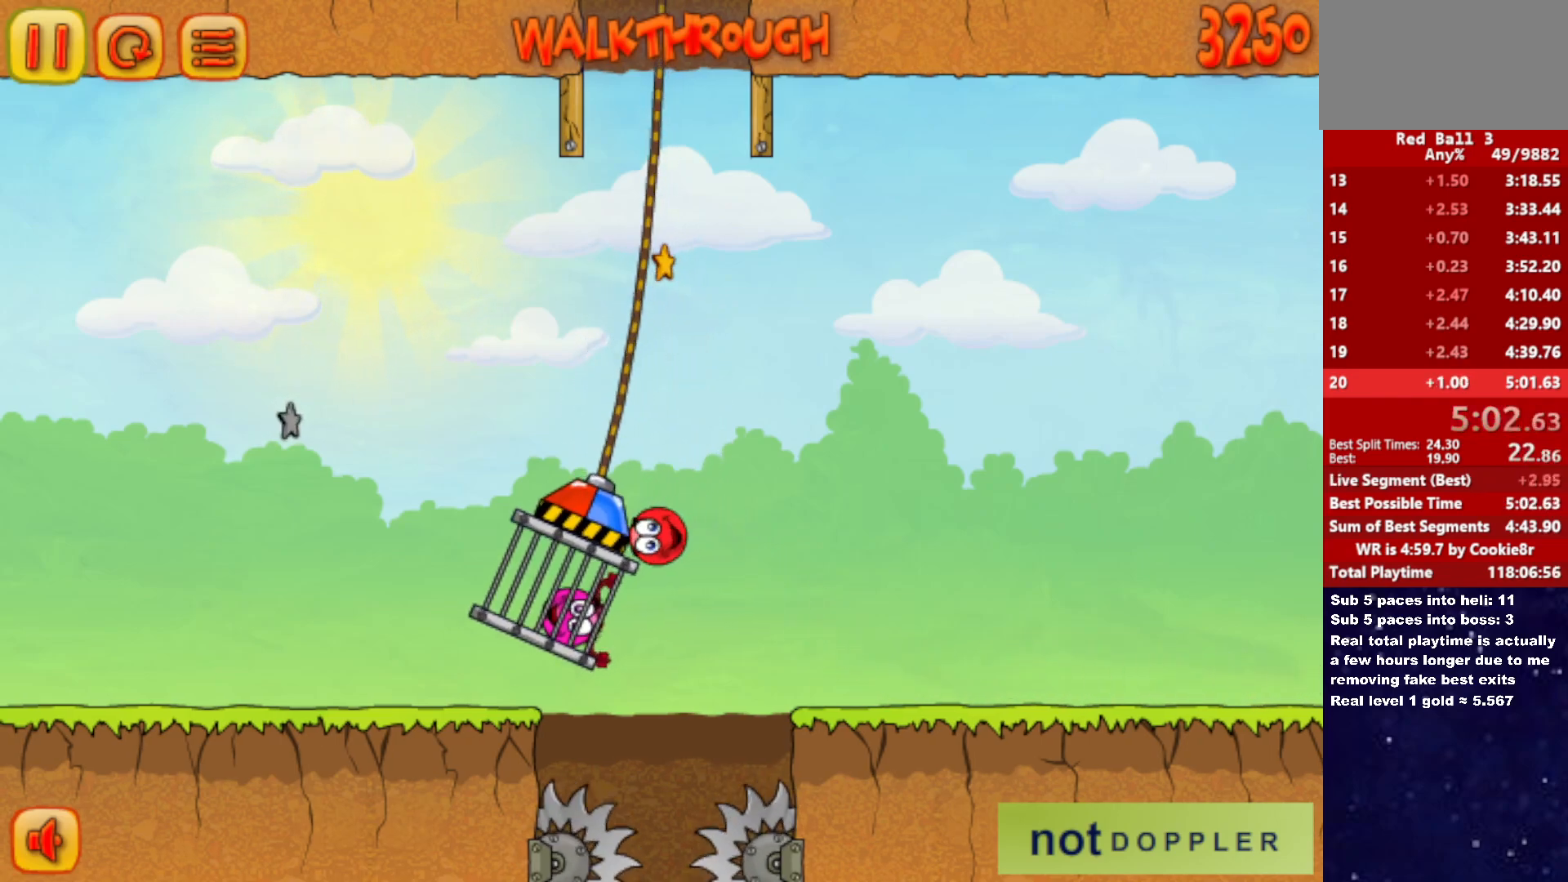
{"keys": ["left"], "events": [[17, "left", "down"]]}
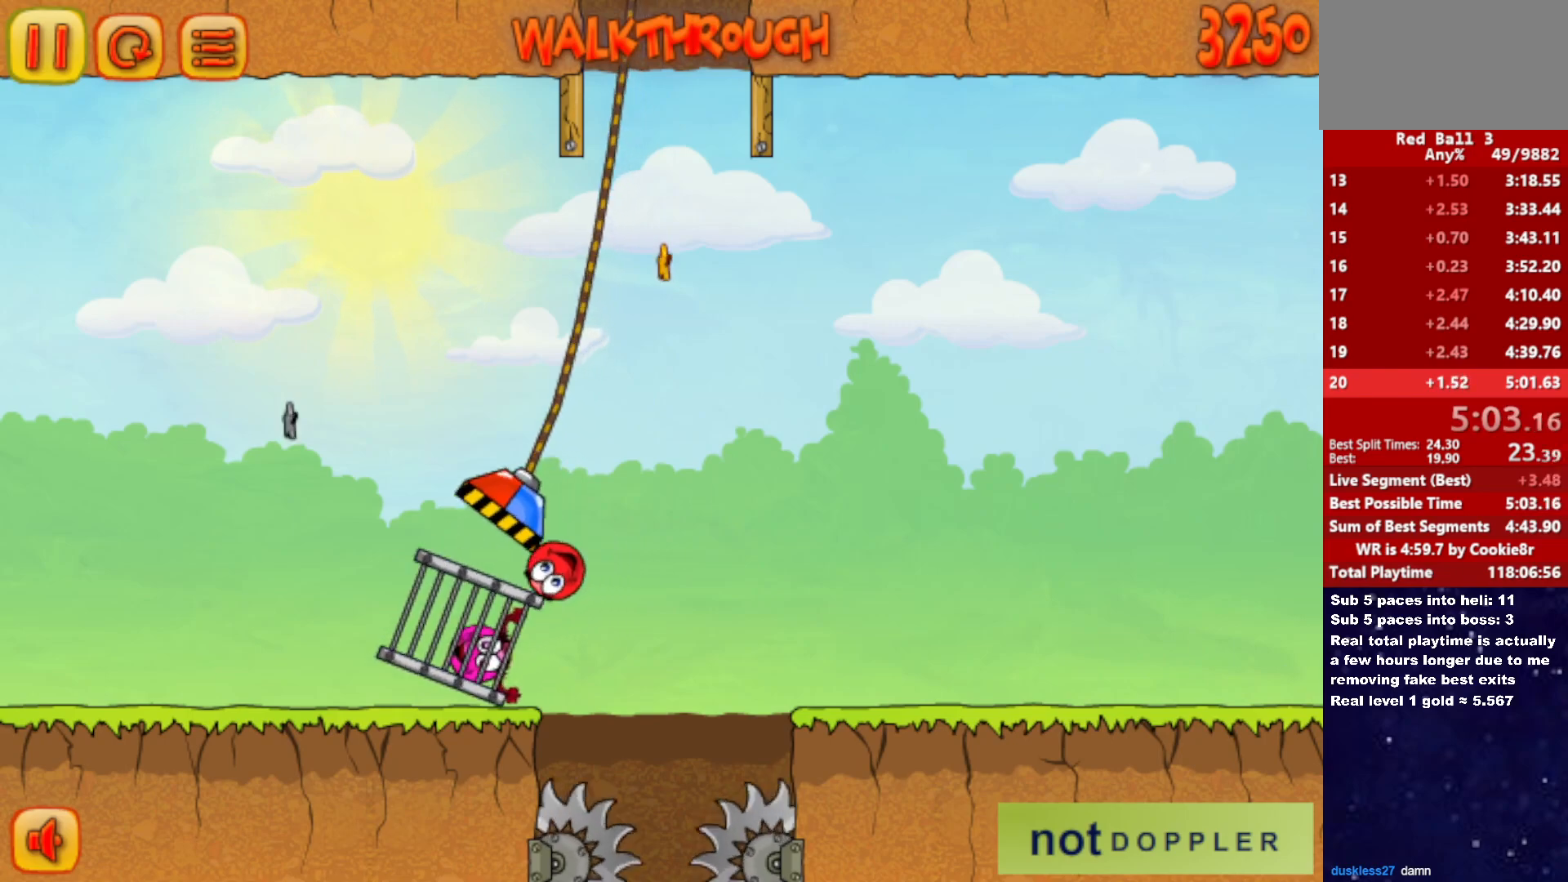
{"keys": [], "events": [[383, "left", "up"]]}